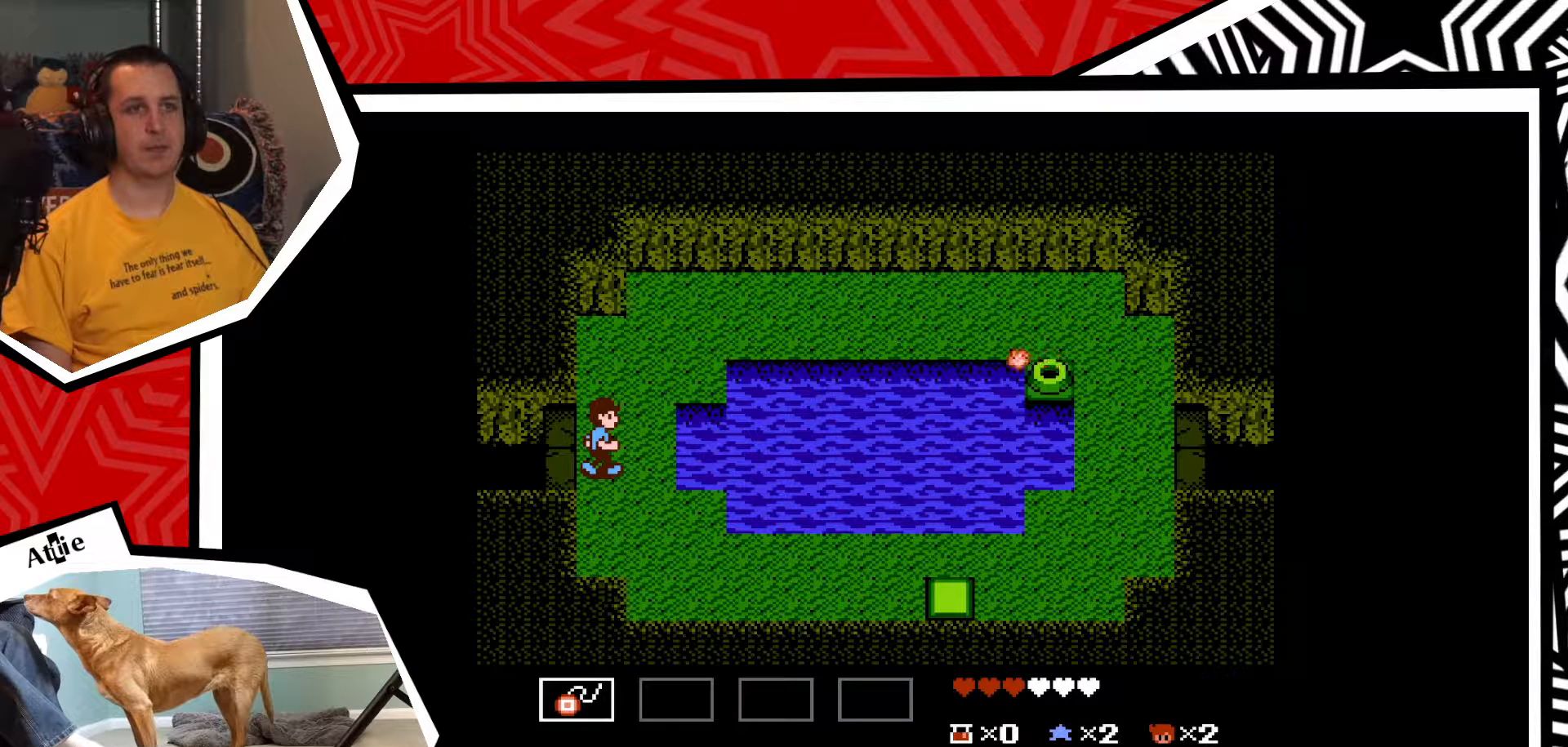
Gameplay with a controller (Nintendo layout); each line is a JSON object with the inputs held at the frame after it. "events" lists button and stick changes between this image and that frame as [ms after this image, input, new state], when the widget could be followed in between. Not read: L3 R3.
{"buttons": ["DPAD_DOWN"], "events": [[183, "DPAD_DOWN", "down"]]}
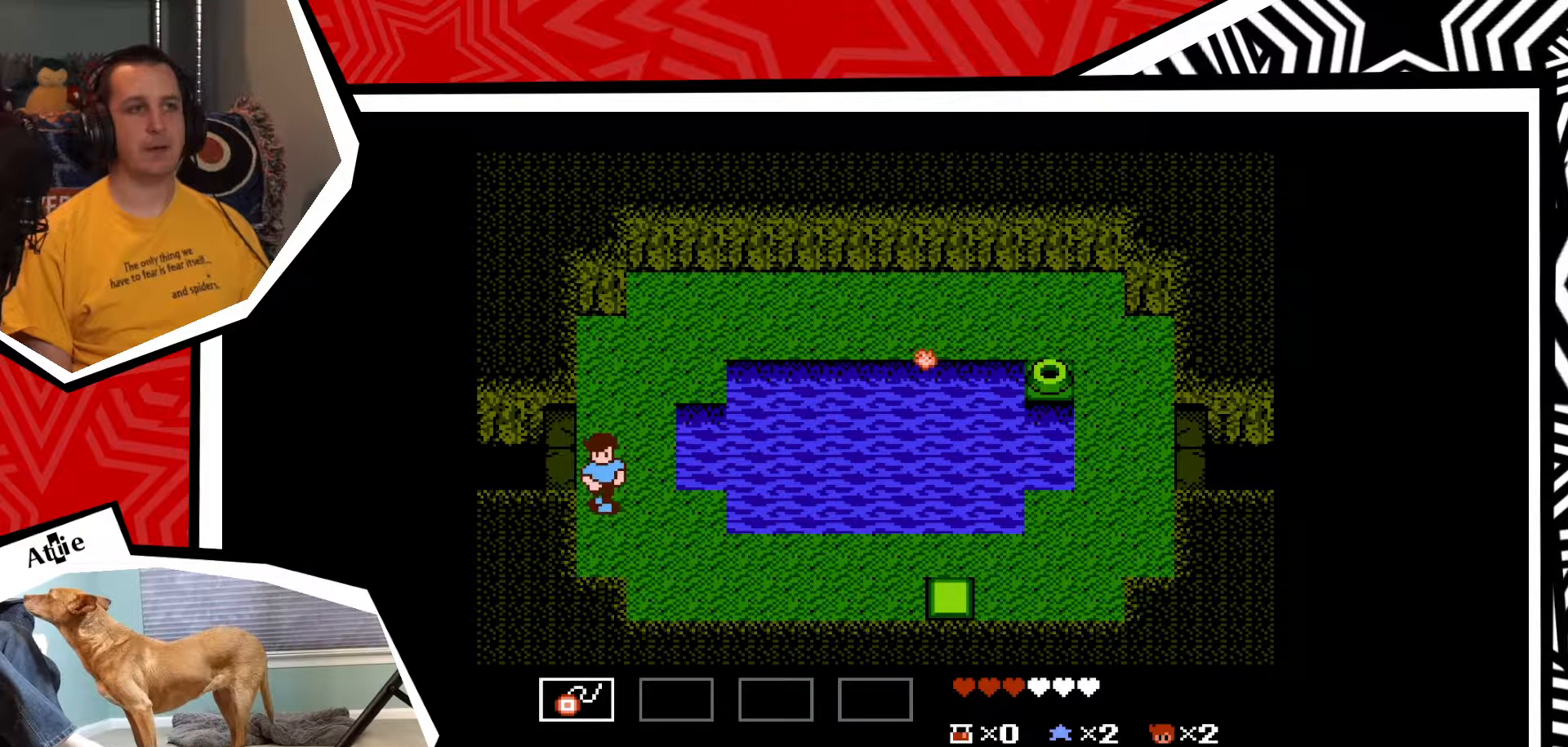
{"buttons": ["DPAD_RIGHT"], "events": [[217, "DPAD_DOWN", "up"], [217, "DPAD_RIGHT", "down"]]}
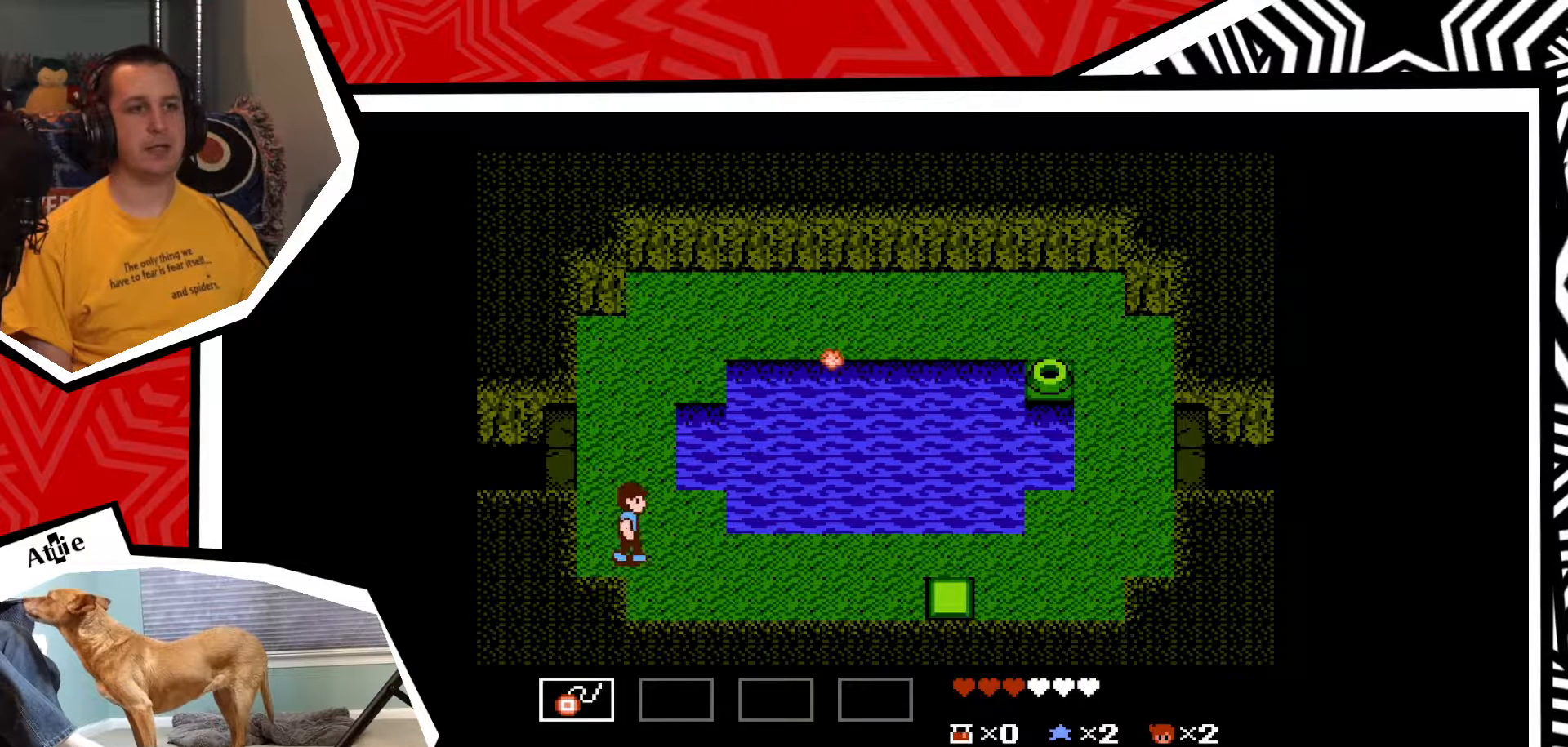
{"buttons": ["DPAD_DOWN"], "events": [[250, "DPAD_DOWN", "down"], [250, "DPAD_RIGHT", "up"]]}
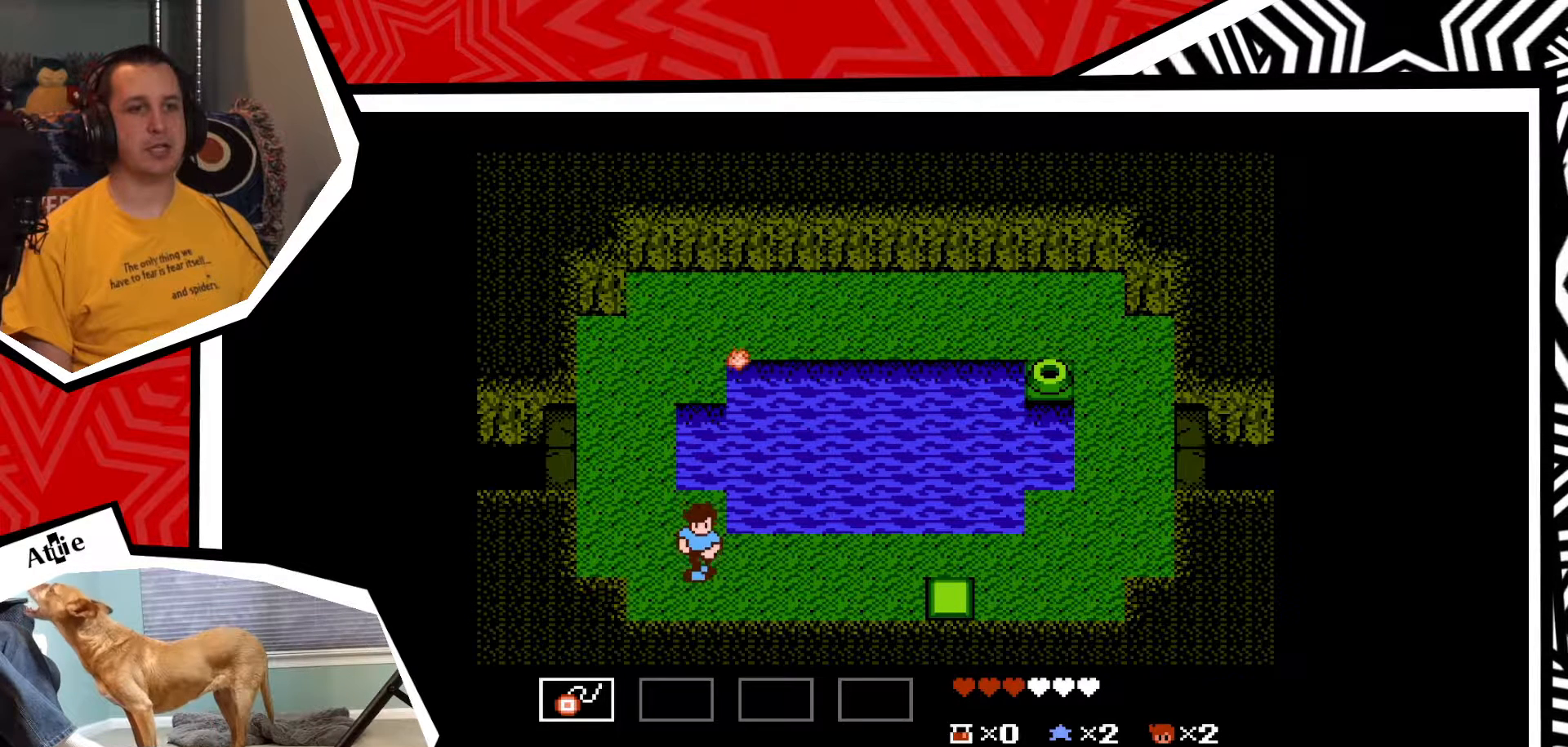
{"buttons": ["DPAD_RIGHT"], "events": [[183, "DPAD_DOWN", "up"], [183, "DPAD_RIGHT", "down"]]}
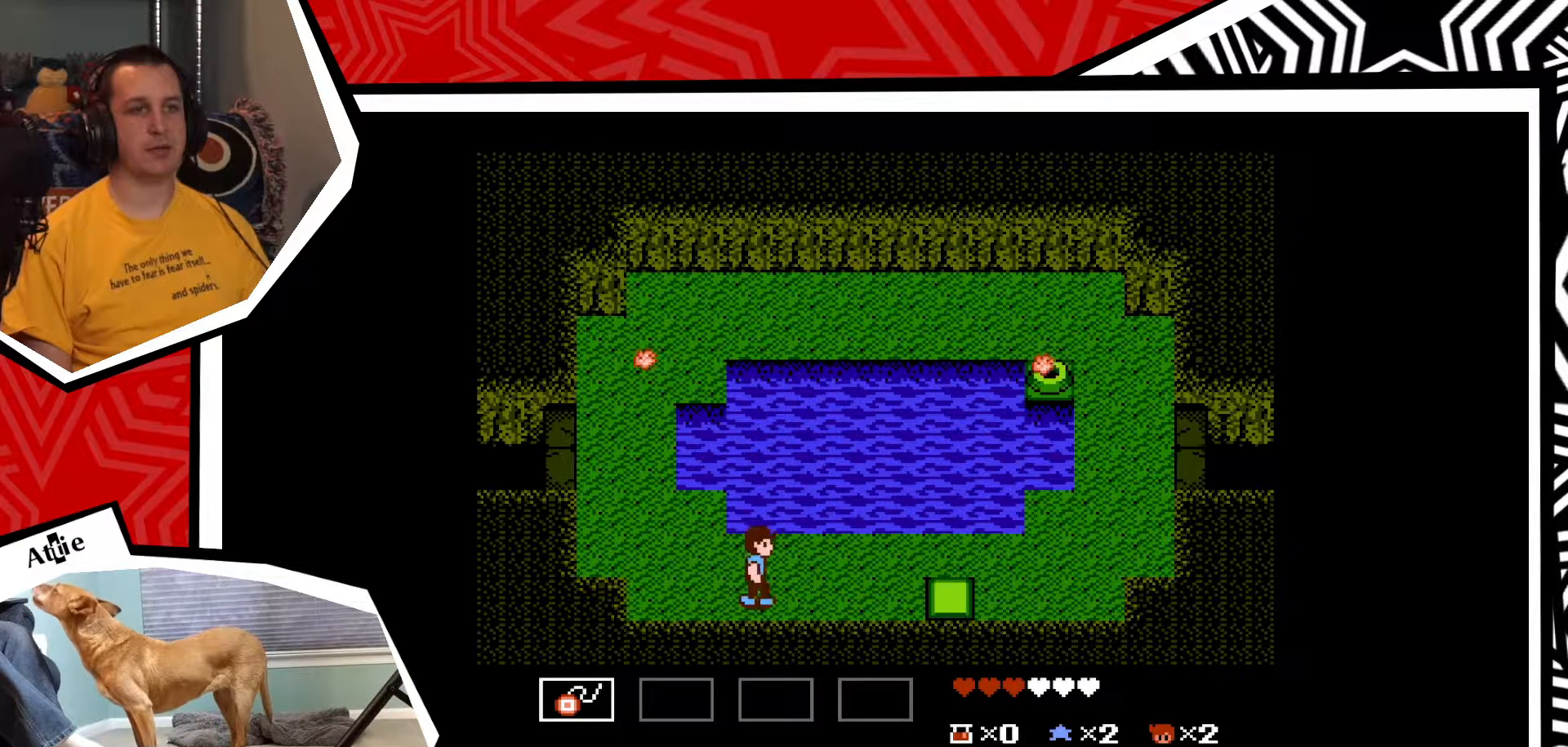
{"buttons": ["DPAD_RIGHT"], "events": []}
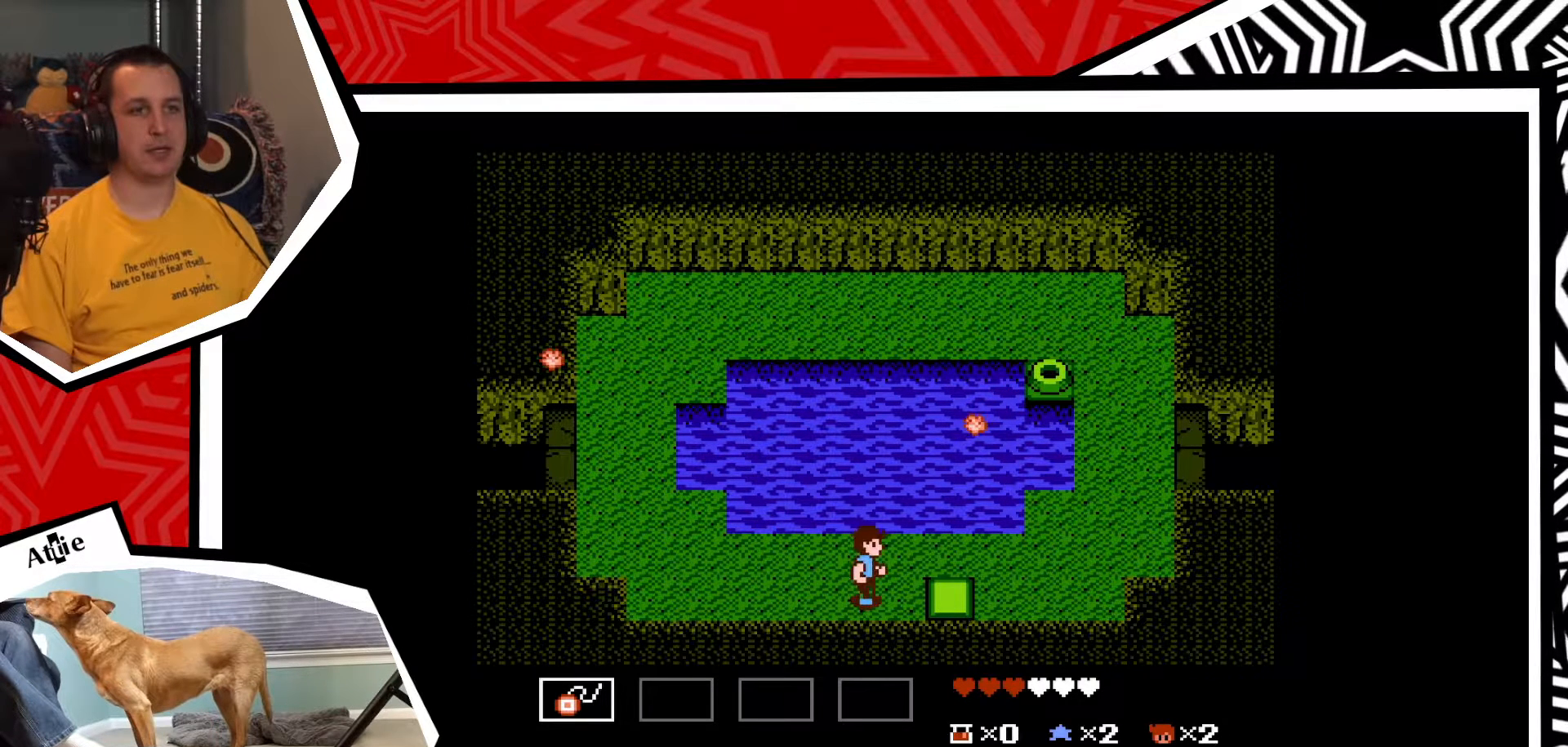
{"buttons": ["DPAD_RIGHT"], "events": [[300, "B", "down"], [383, "B", "up"]]}
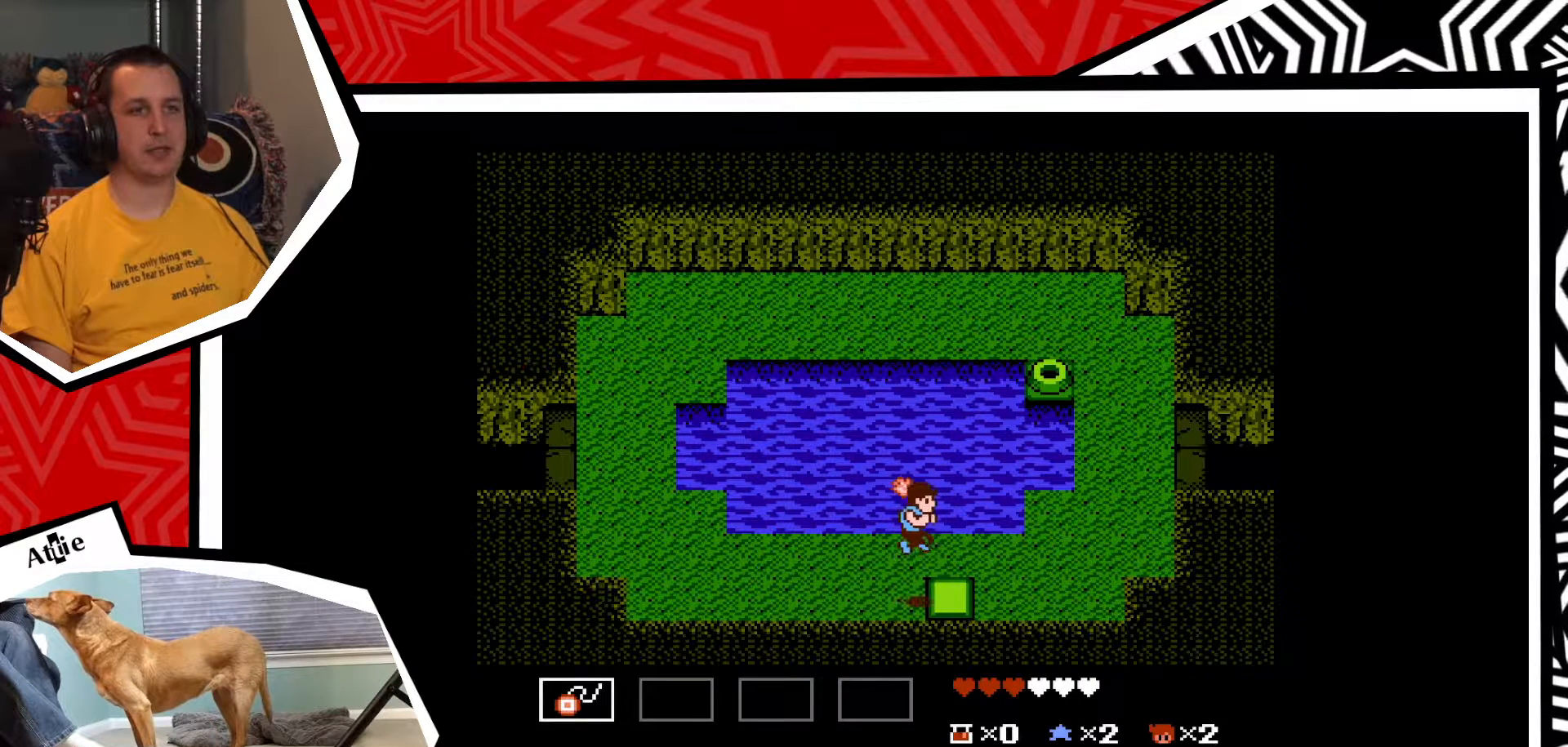
{"buttons": ["DPAD_RIGHT"], "events": [[200, "DPAD_RIGHT", "up"], [433, "DPAD_RIGHT", "down"]]}
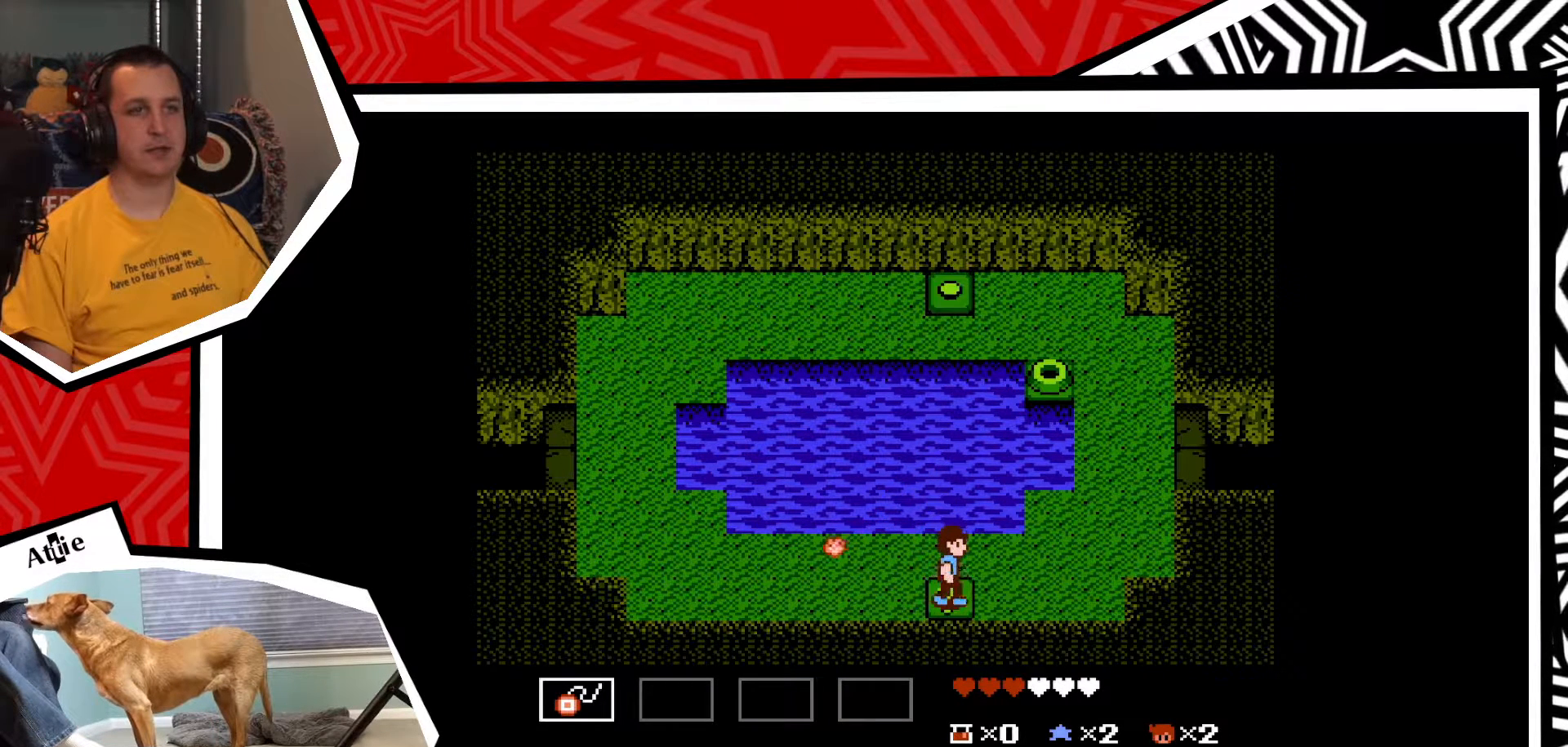
{"buttons": ["B", "DPAD_RIGHT"], "events": [[483, "B", "down"]]}
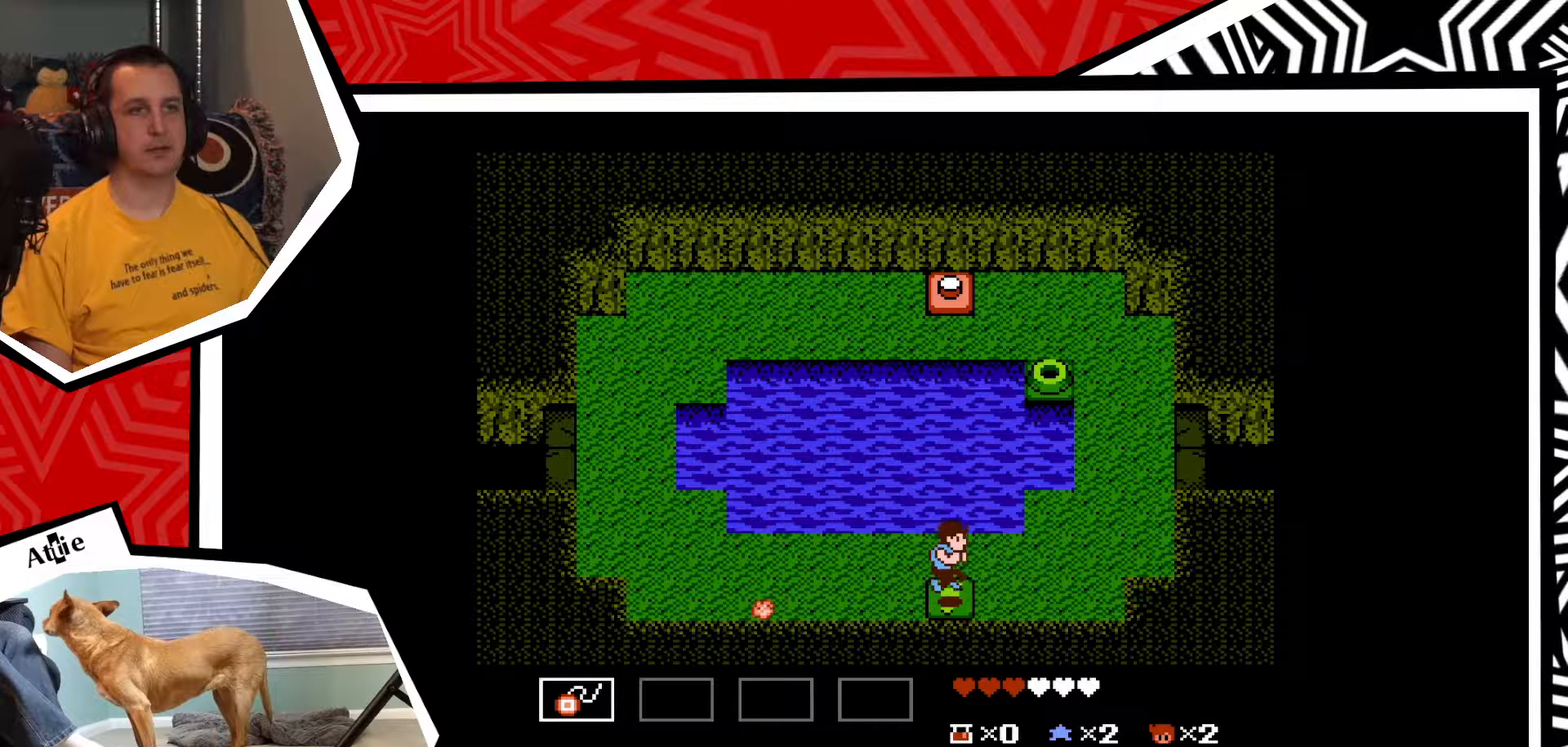
{"buttons": ["DPAD_RIGHT"], "events": [[267, "B", "up"]]}
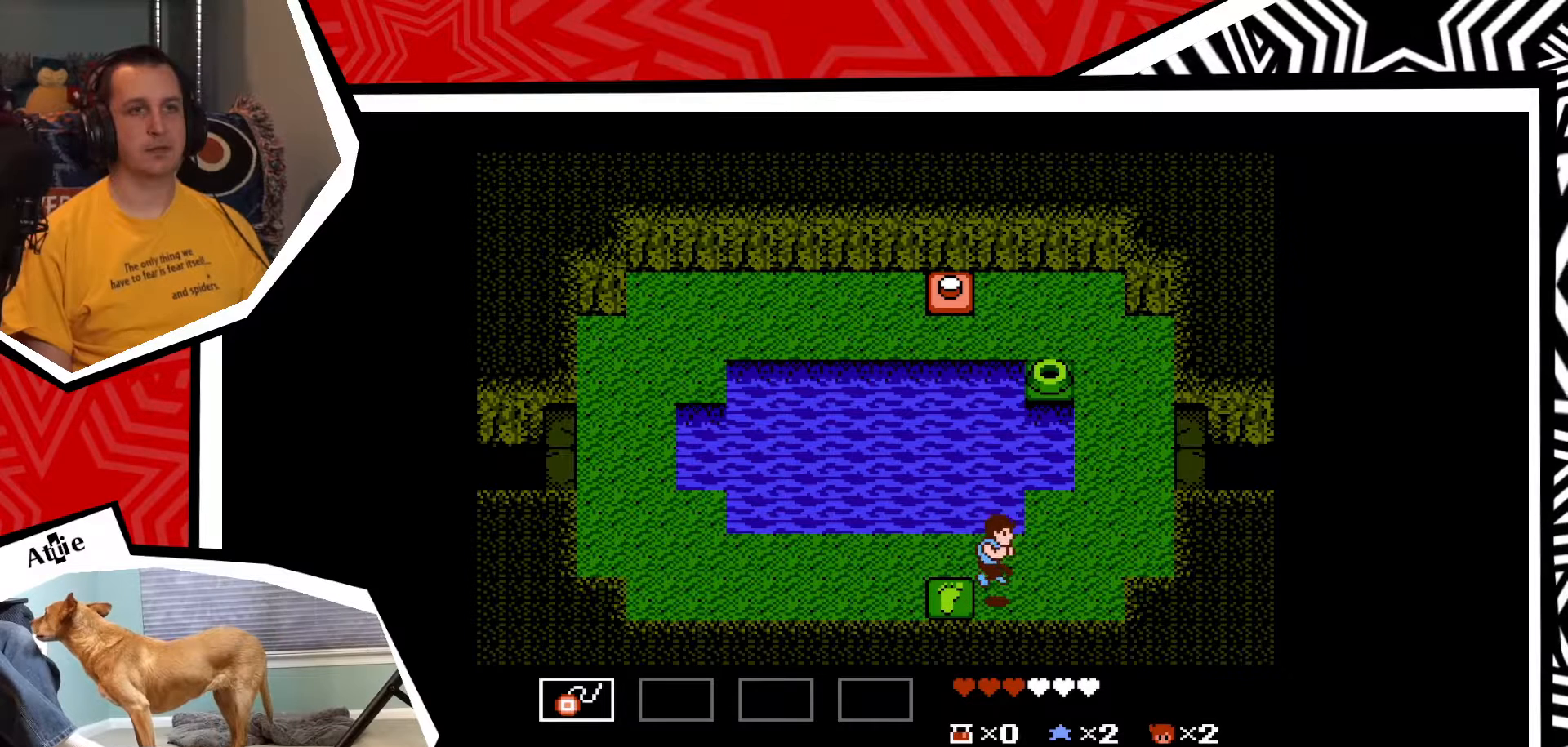
{"buttons": ["DPAD_RIGHT"], "events": []}
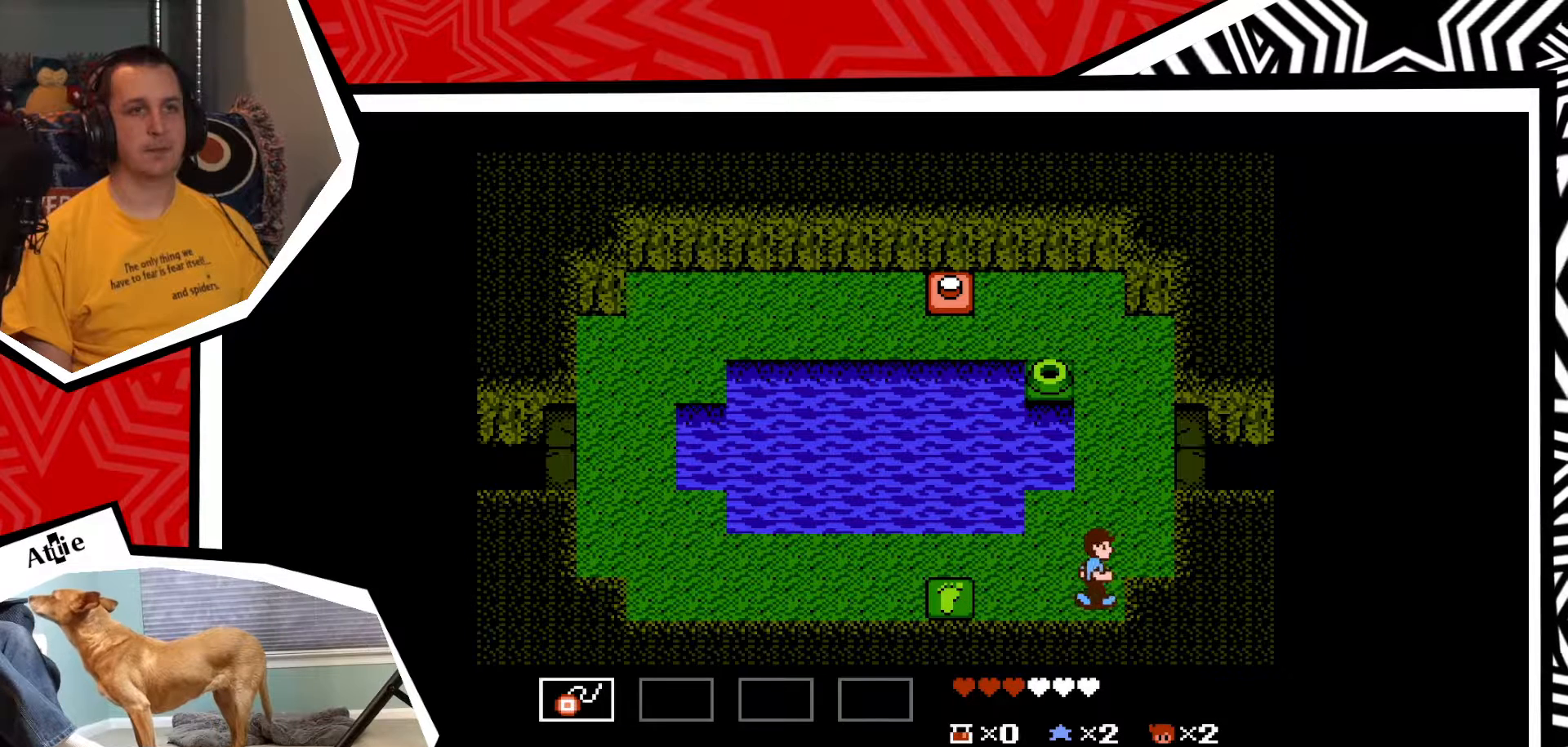
{"buttons": ["DPAD_UP"], "events": [[50, "DPAD_UP", "down"], [67, "DPAD_RIGHT", "up"]]}
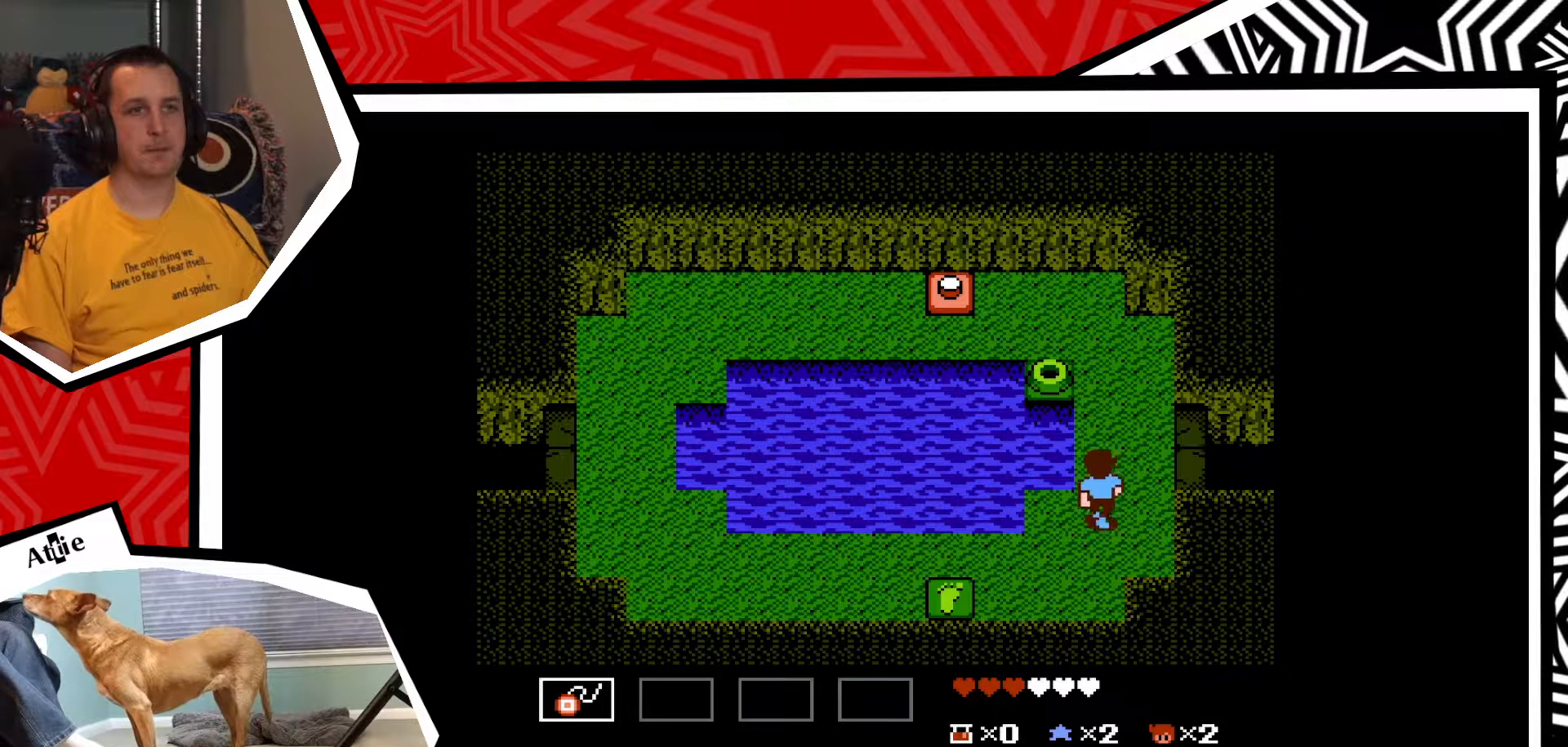
{"buttons": ["DPAD_UP"], "events": []}
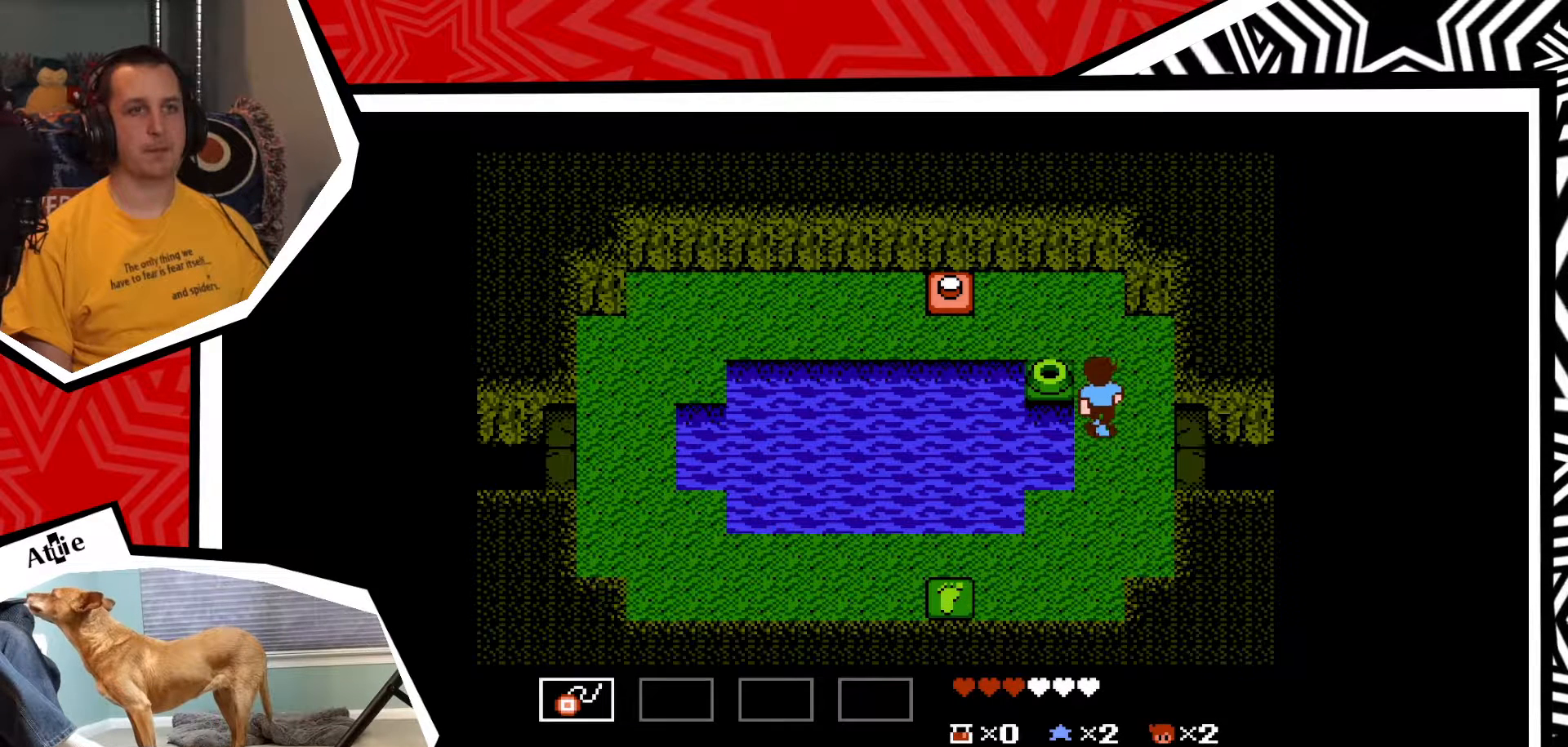
{"buttons": ["DPAD_UP"], "events": []}
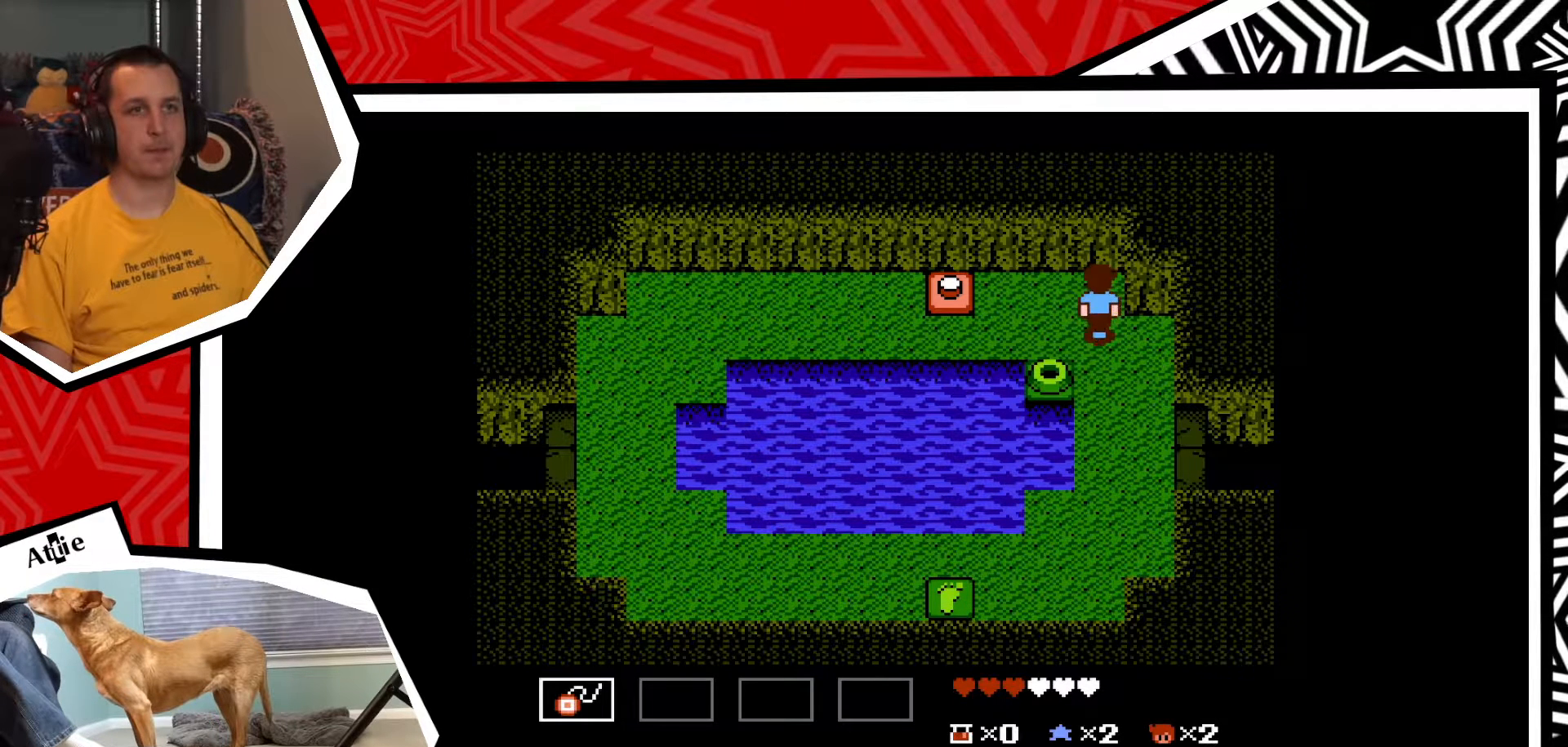
{"buttons": ["DPAD_LEFT"], "events": [[200, "DPAD_LEFT", "down"], [233, "DPAD_UP", "up"]]}
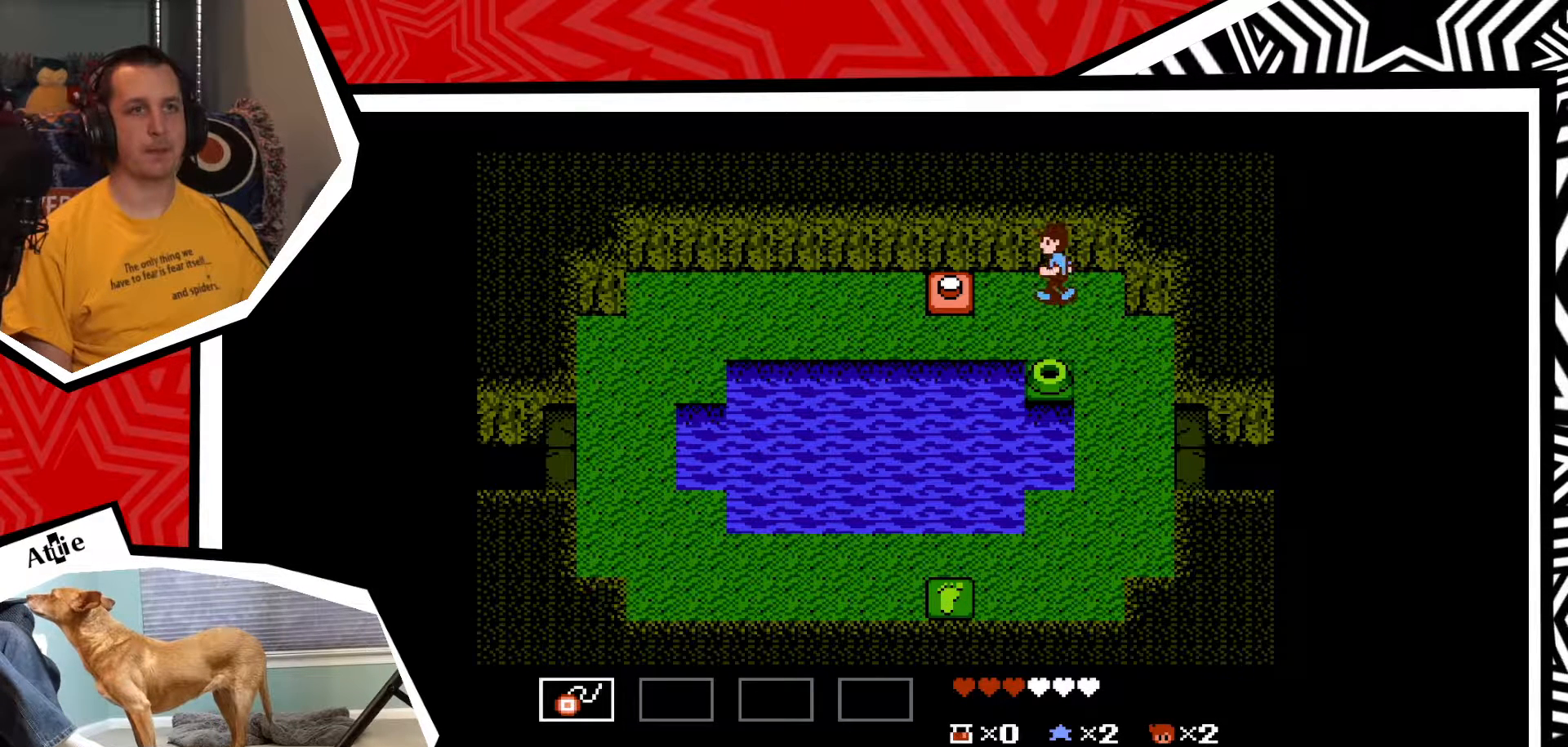
{"buttons": ["DPAD_LEFT"], "events": [[367, "B", "down"], [500, "B", "up"]]}
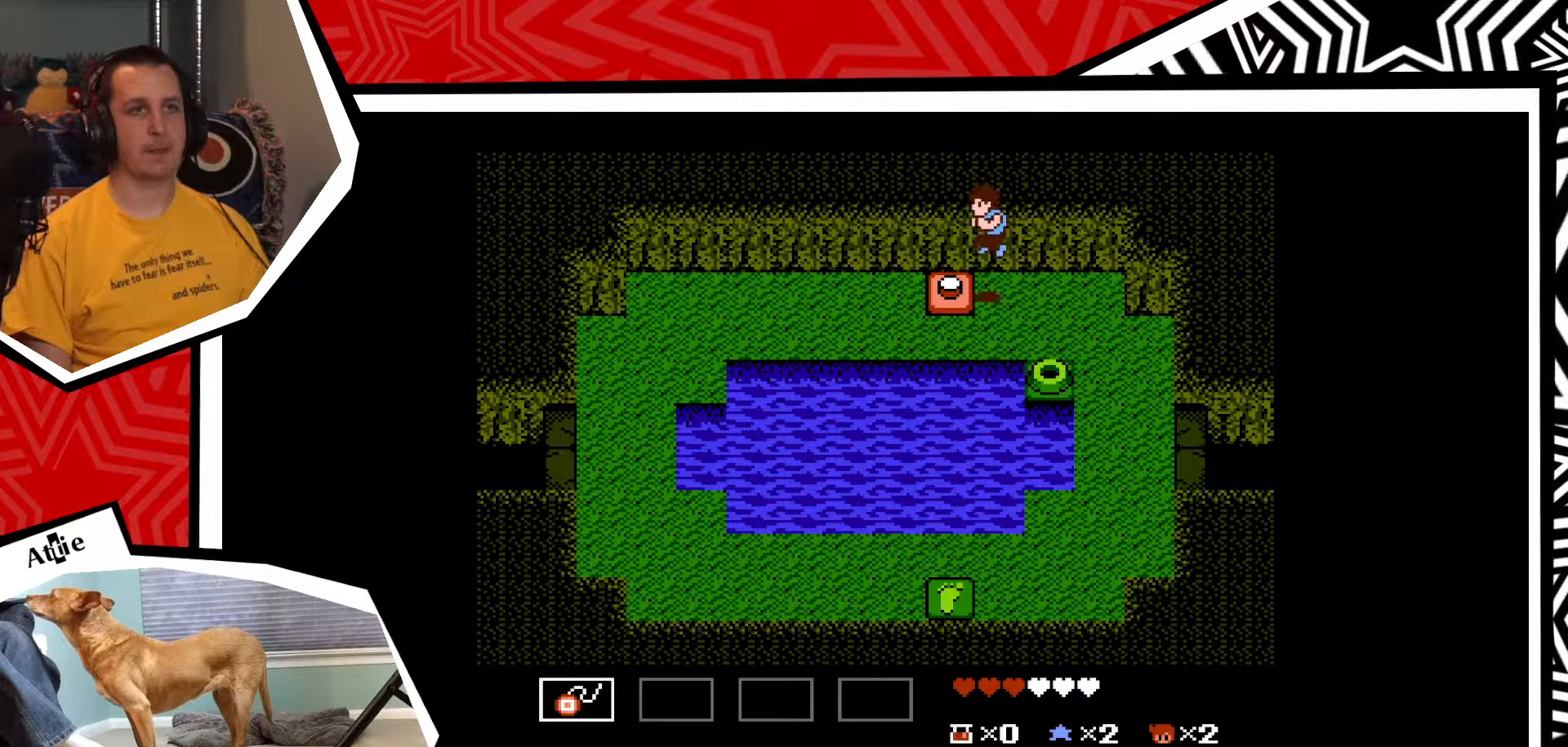
{"buttons": ["B", "DPAD_LEFT"], "events": [[500, "B", "down"]]}
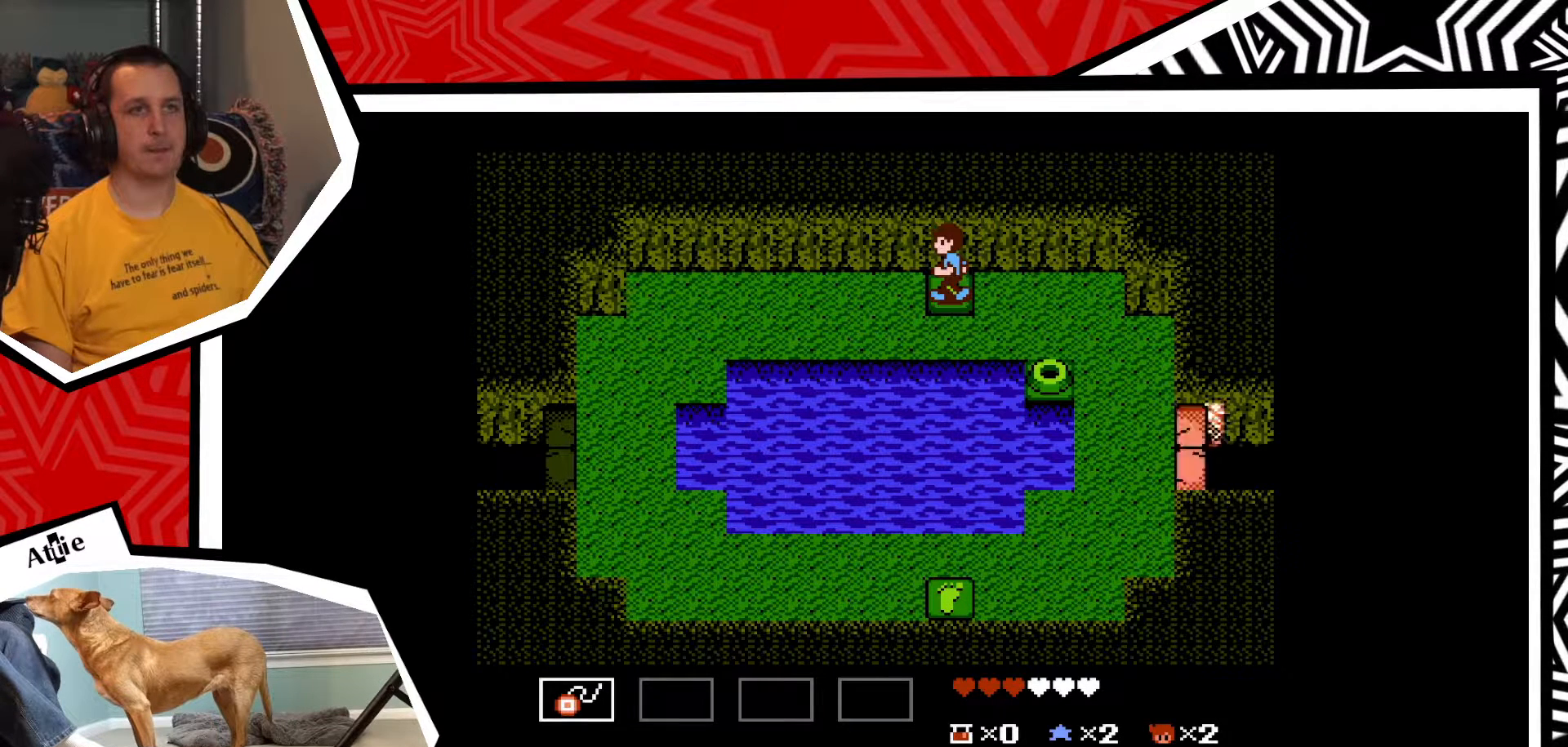
{"buttons": ["DPAD_LEFT"], "events": [[100, "B", "up"]]}
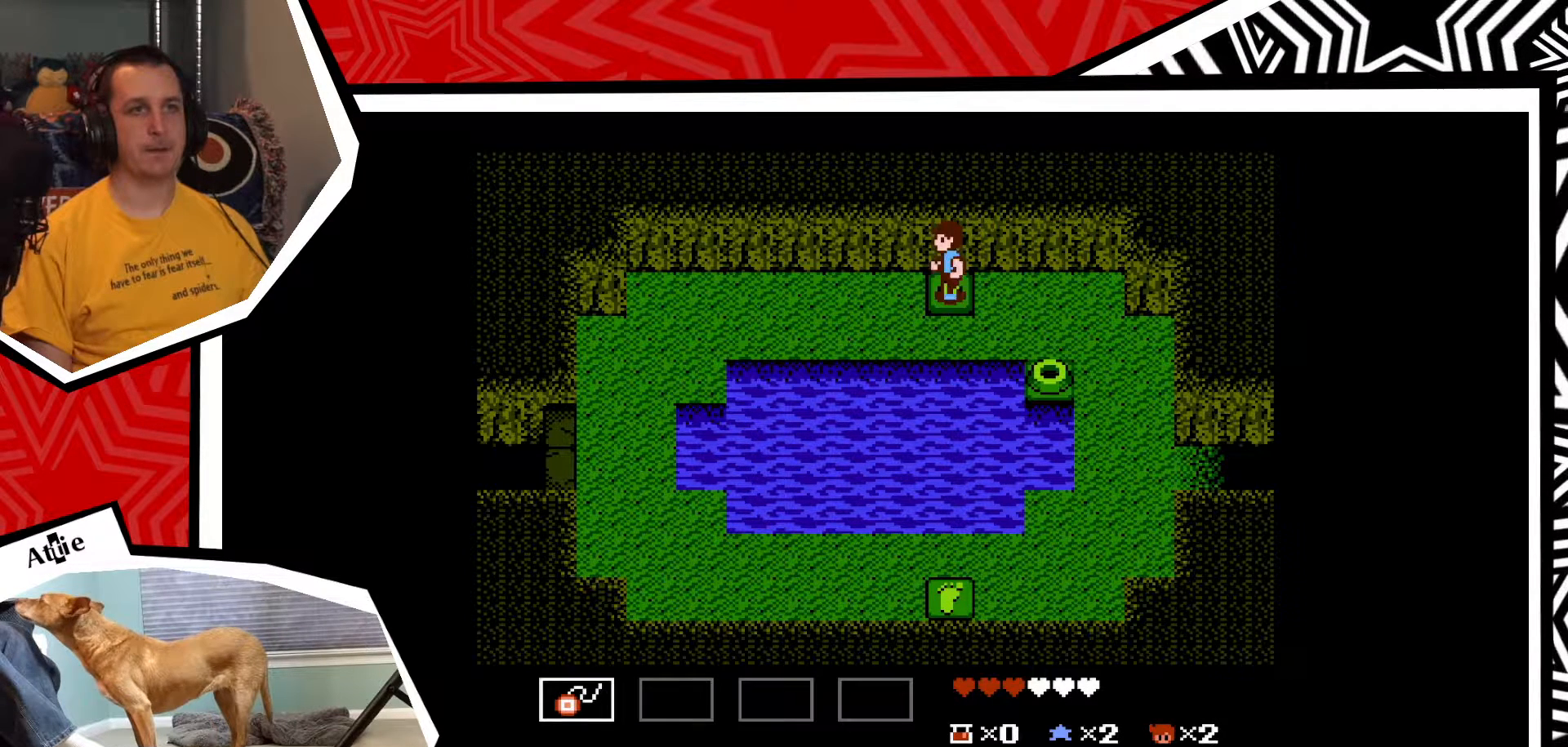
{"buttons": ["DPAD_LEFT"], "events": [[50, "B", "down"], [167, "B", "up"]]}
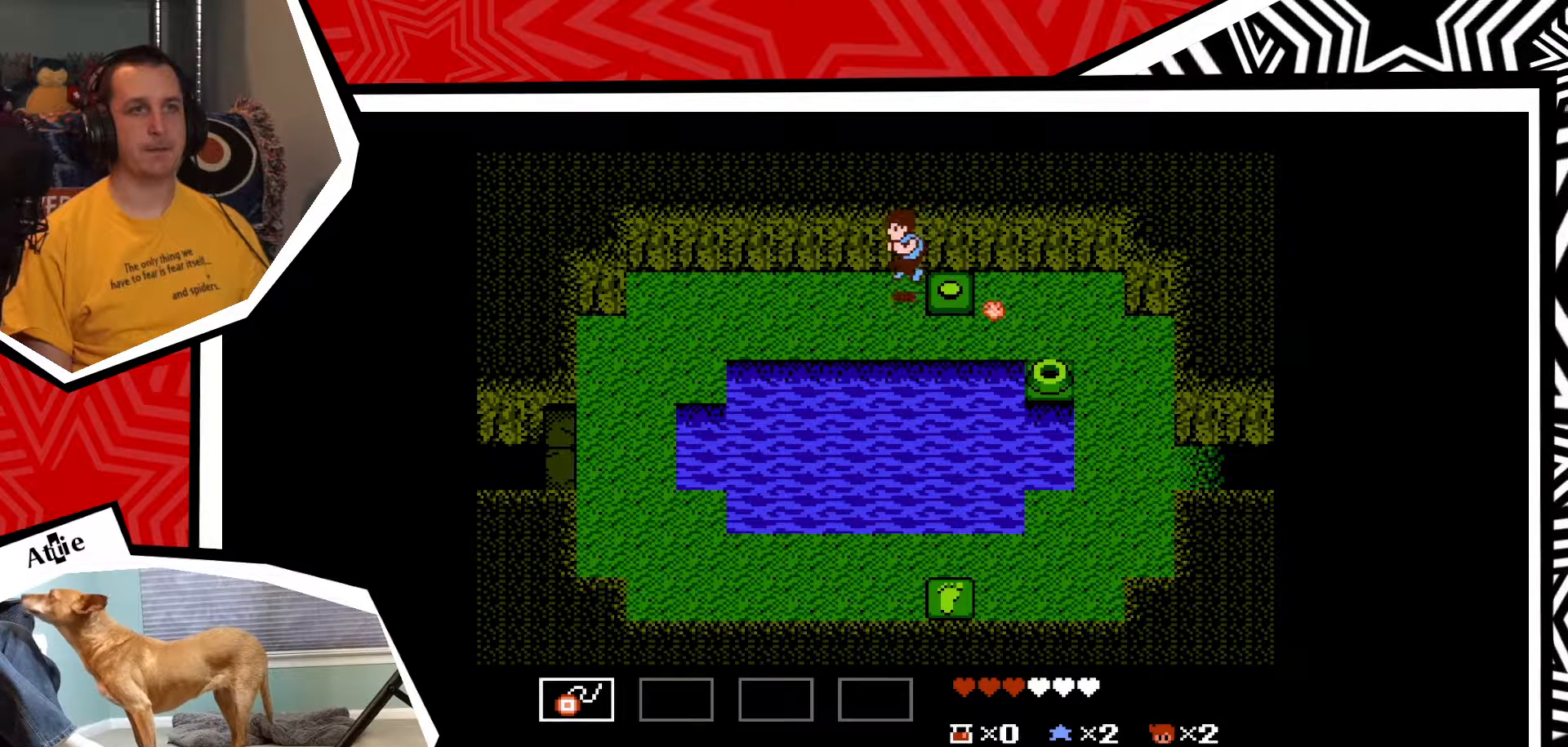
{"buttons": ["DPAD_DOWN"], "events": [[483, "DPAD_DOWN", "down"], [483, "DPAD_LEFT", "up"]]}
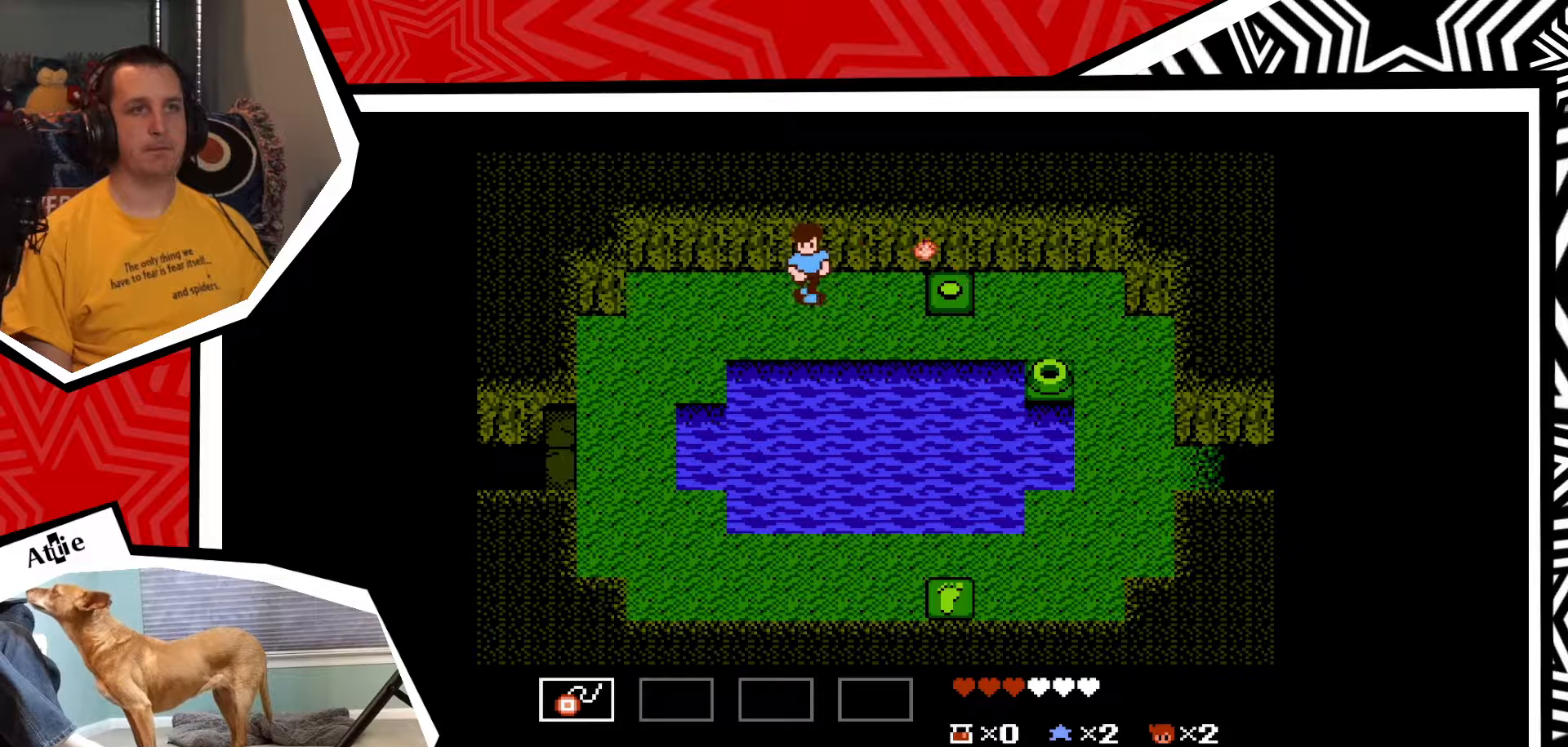
{"buttons": ["DPAD_LEFT"], "events": [[433, "DPAD_DOWN", "up"], [433, "DPAD_LEFT", "down"]]}
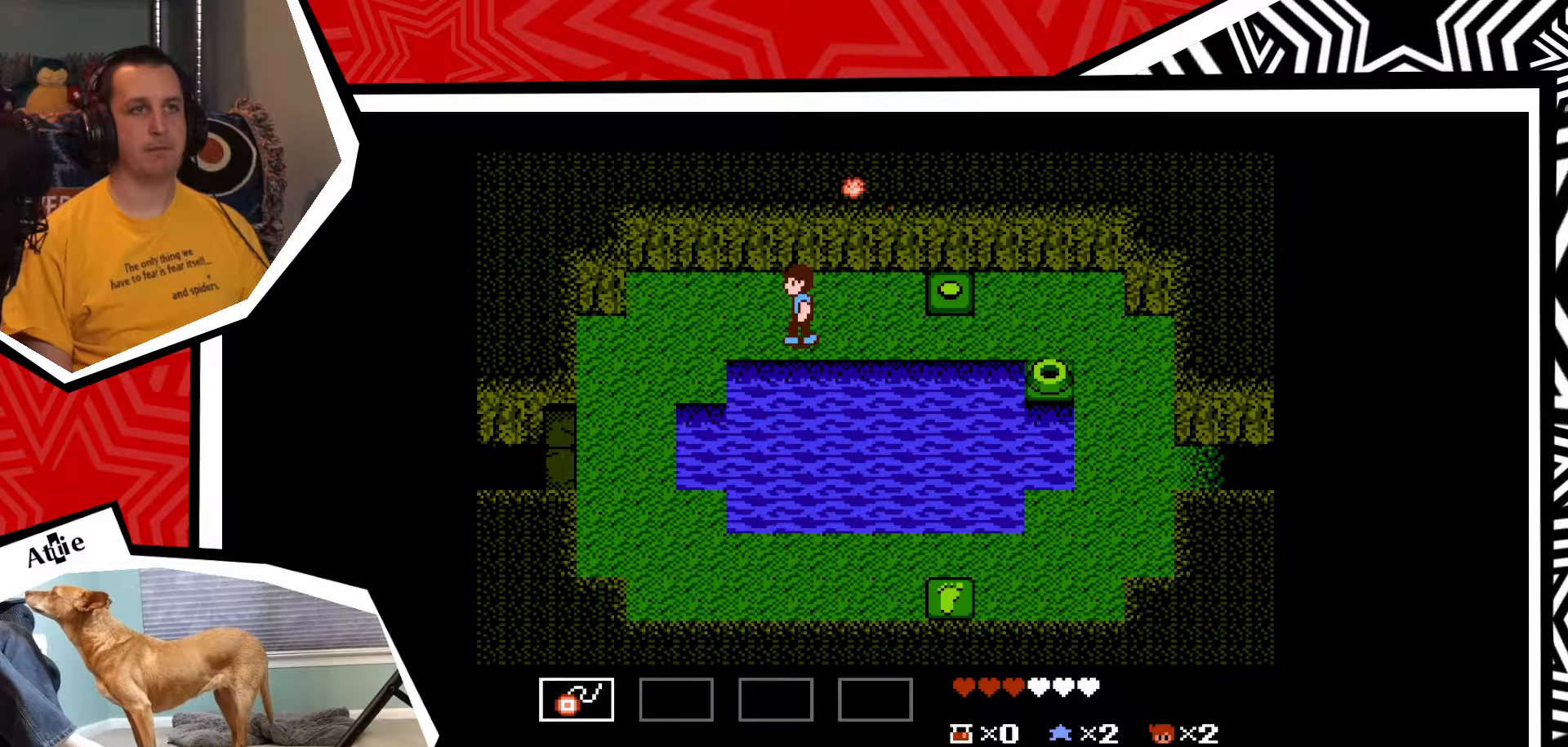
{"buttons": ["DPAD_LEFT"], "events": []}
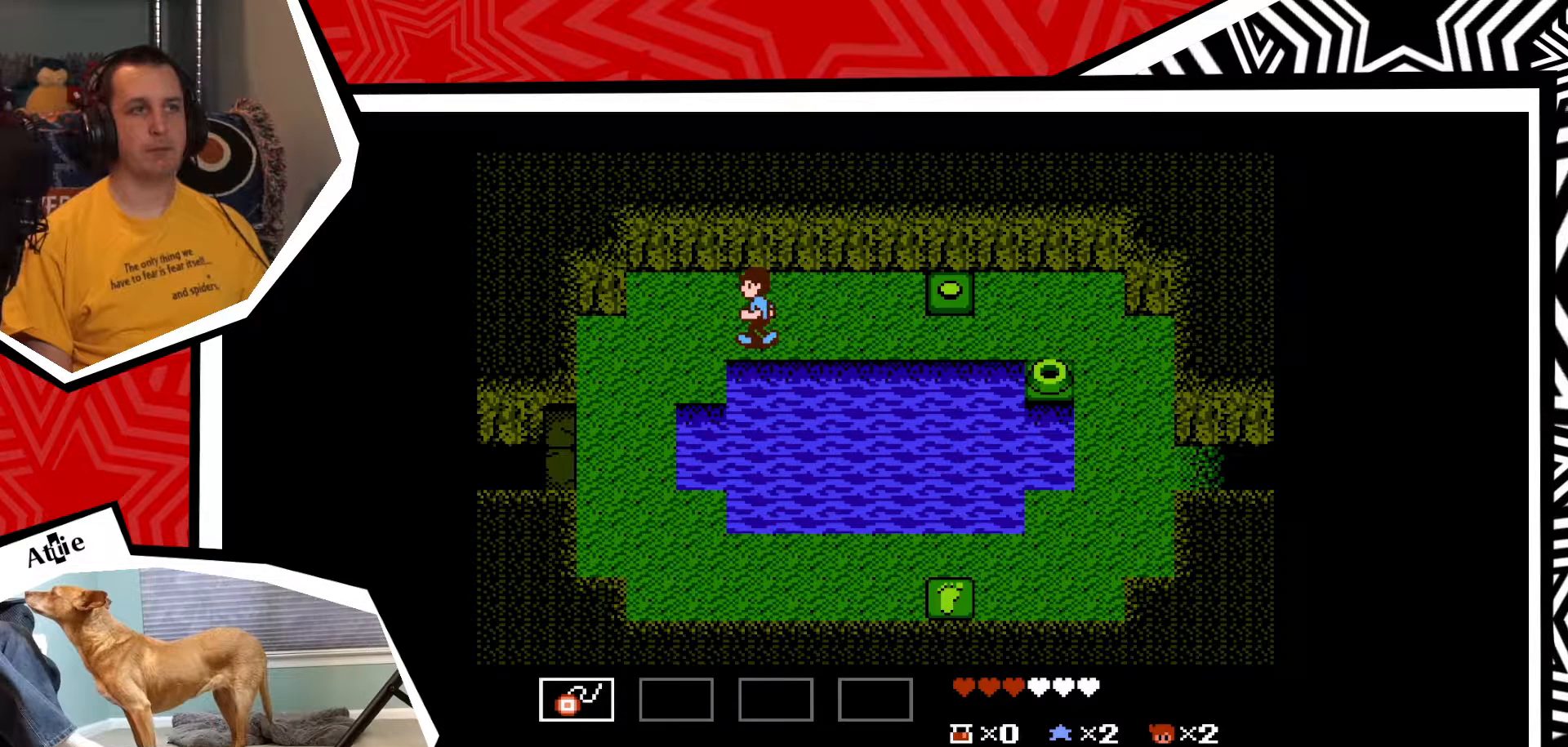
{"buttons": ["DPAD_LEFT"], "events": []}
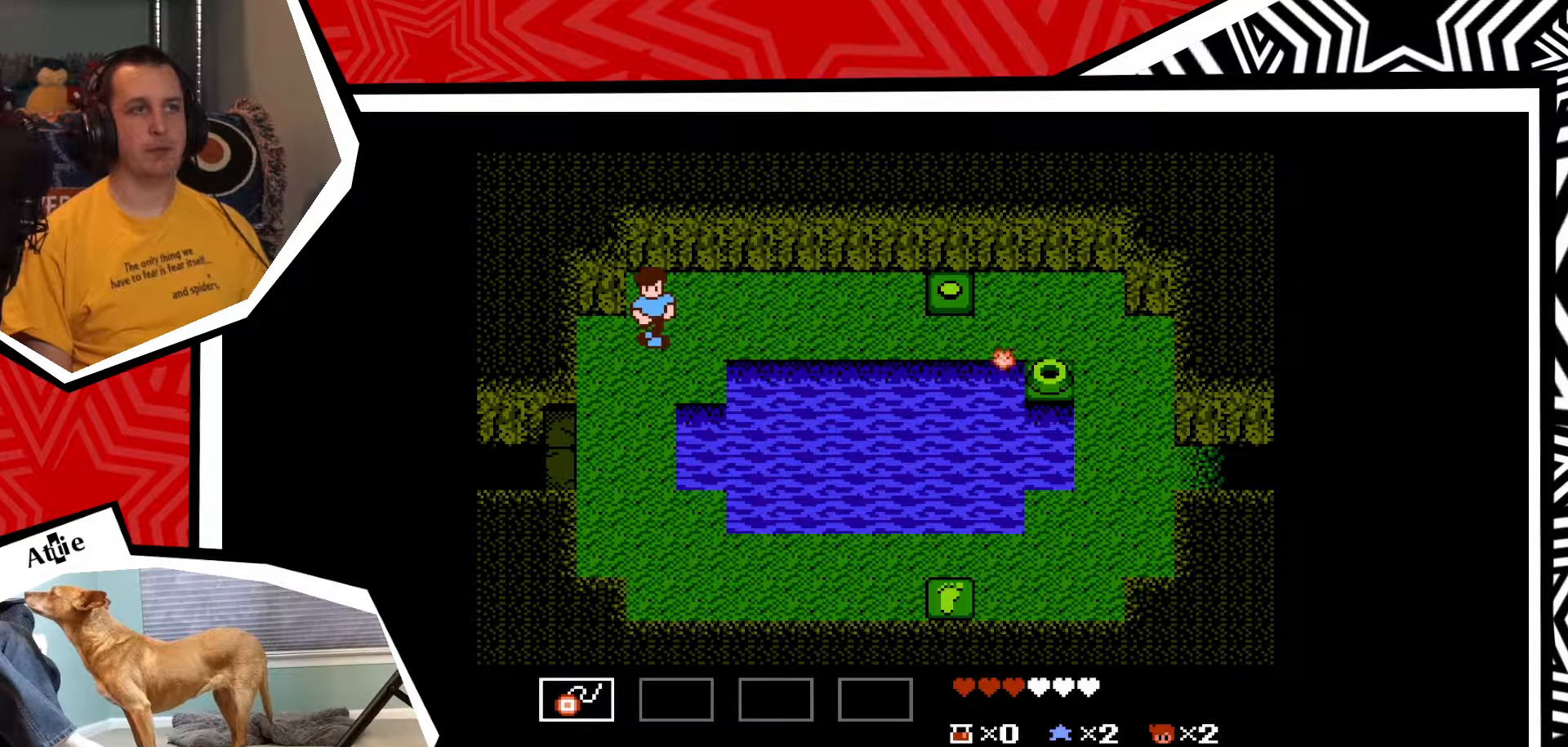
{"buttons": ["DPAD_DOWN"], "events": [[17, "DPAD_DOWN", "down"], [33, "DPAD_LEFT", "up"]]}
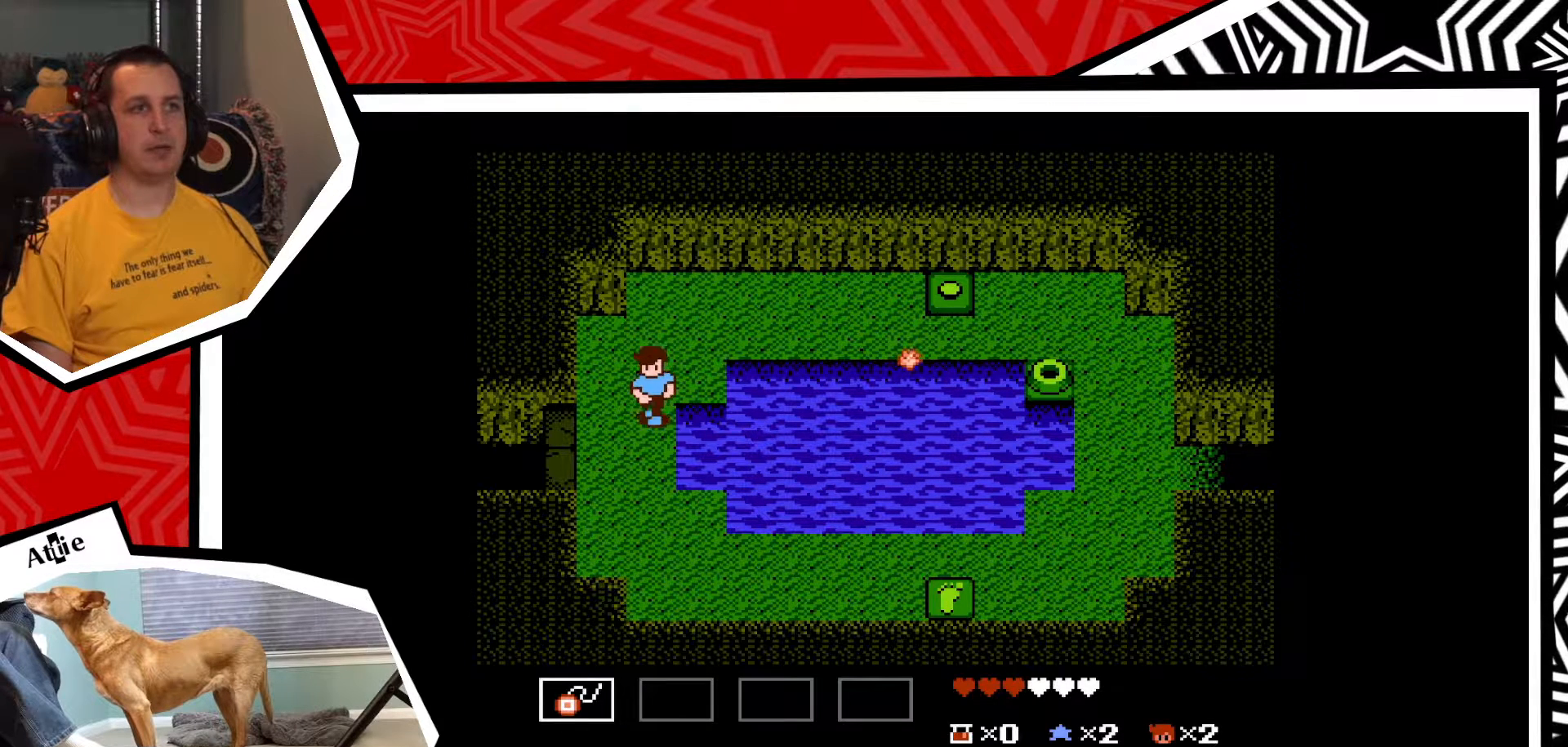
{"buttons": ["DPAD_DOWN"], "events": []}
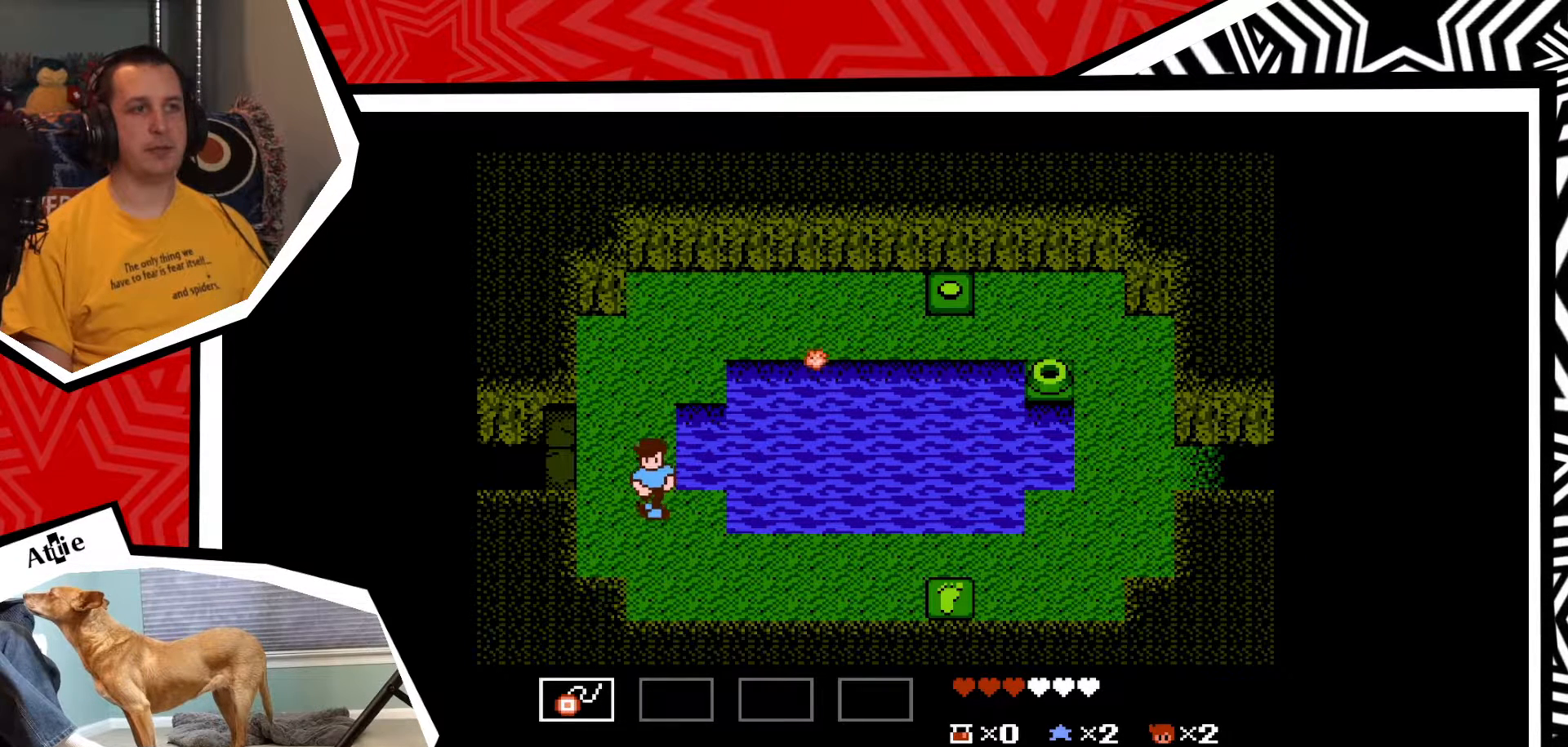
{"buttons": ["DPAD_RIGHT"], "events": [[200, "DPAD_DOWN", "up"], [200, "DPAD_RIGHT", "down"]]}
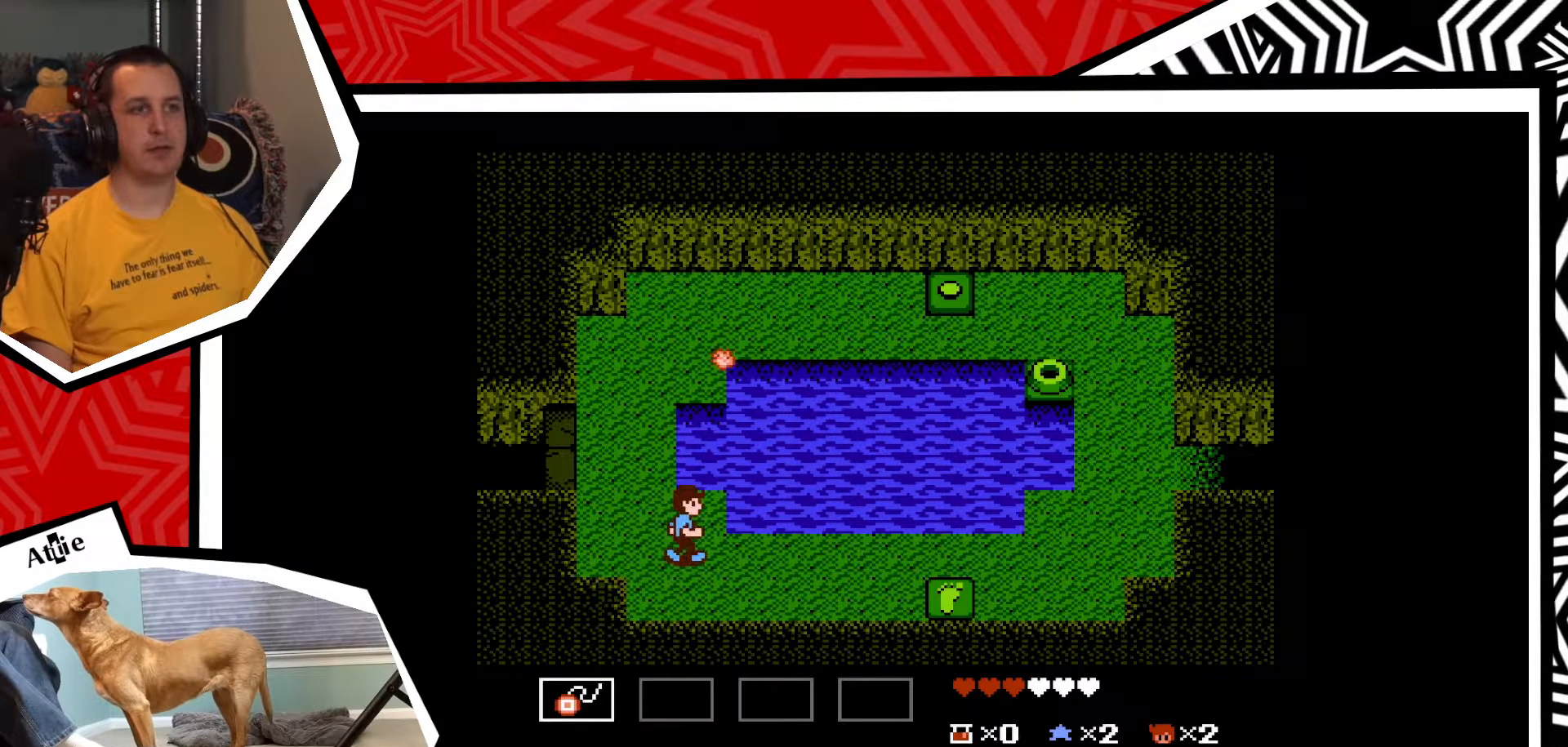
{"buttons": ["DPAD_RIGHT"], "events": []}
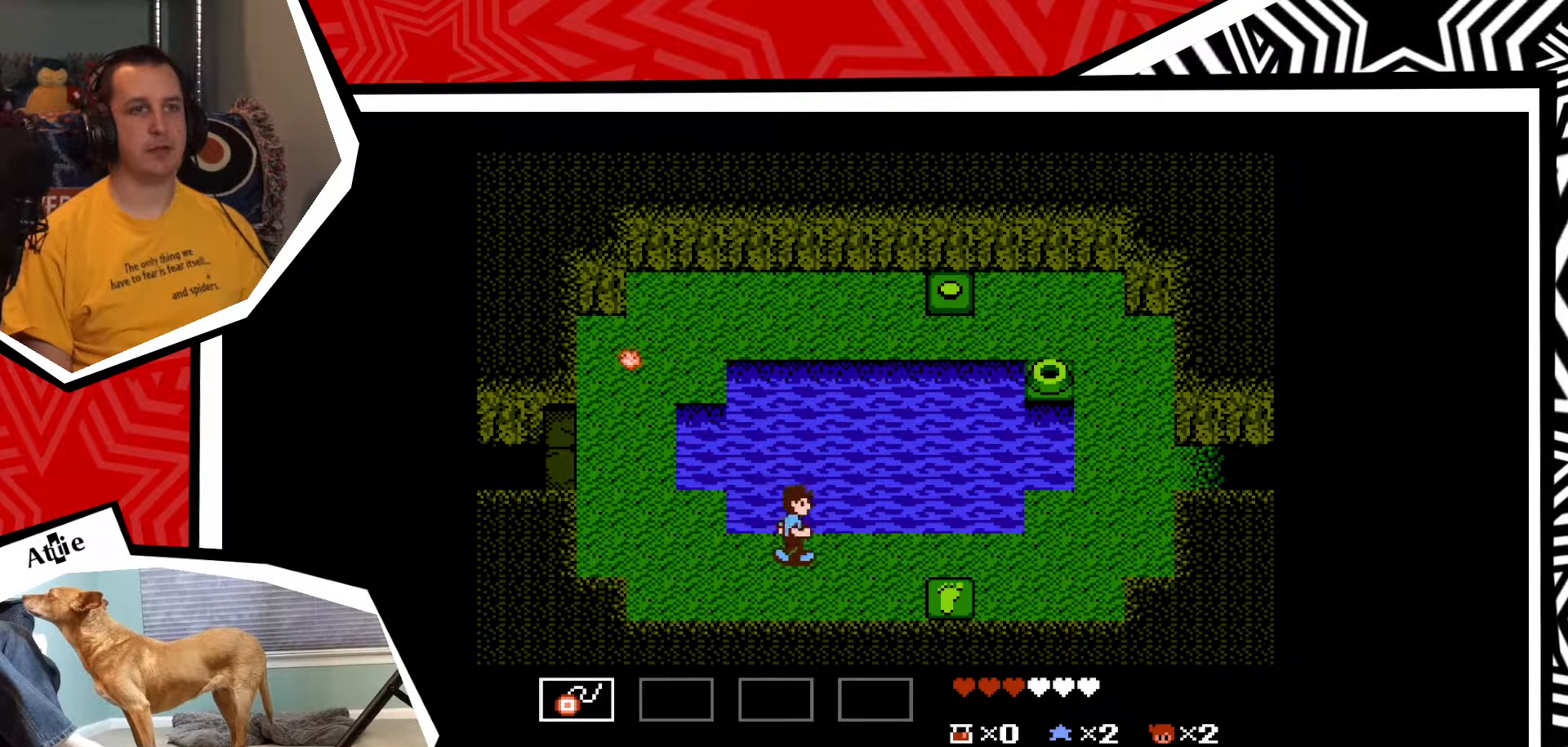
{"buttons": ["DPAD_RIGHT"], "events": []}
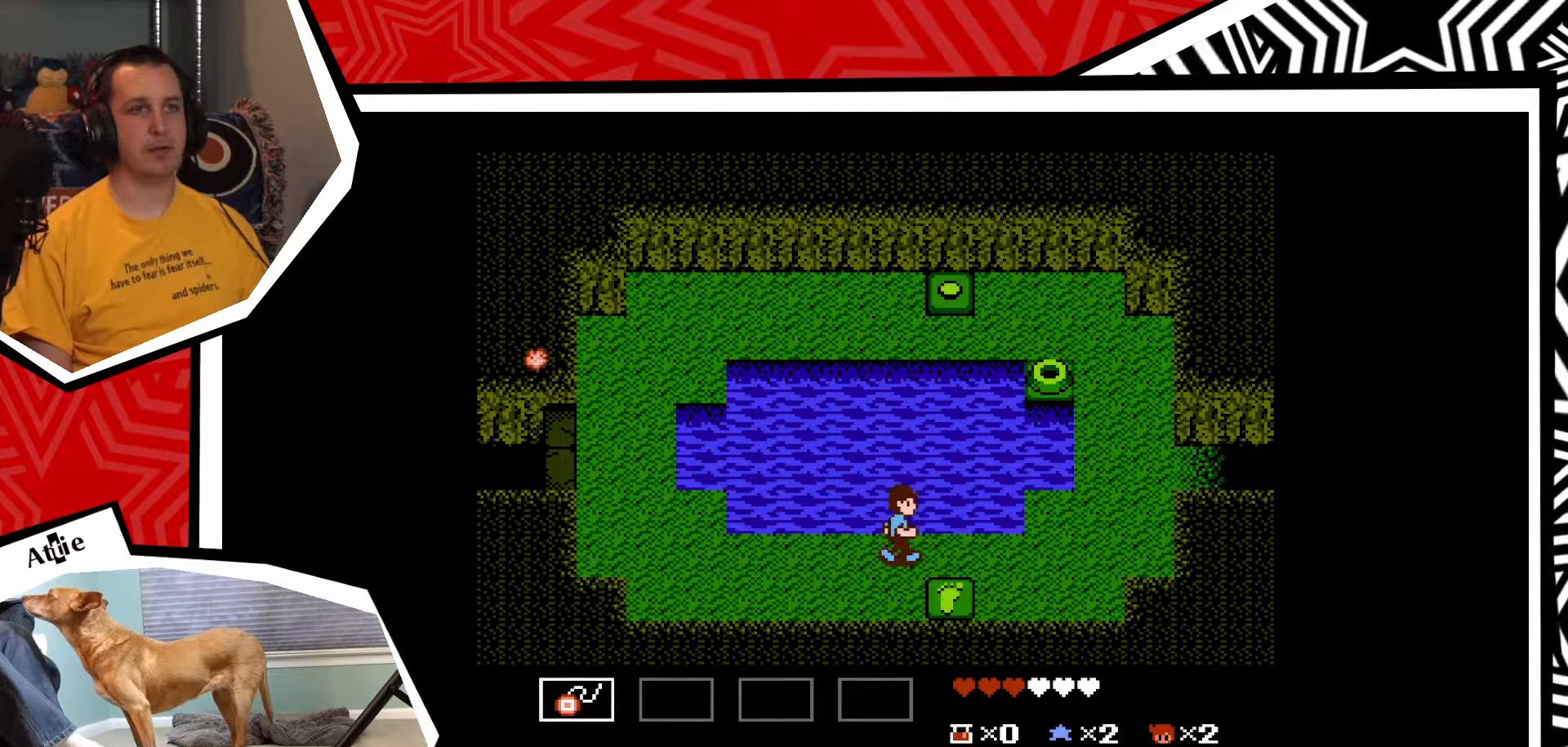
{"buttons": ["DPAD_RIGHT"], "events": []}
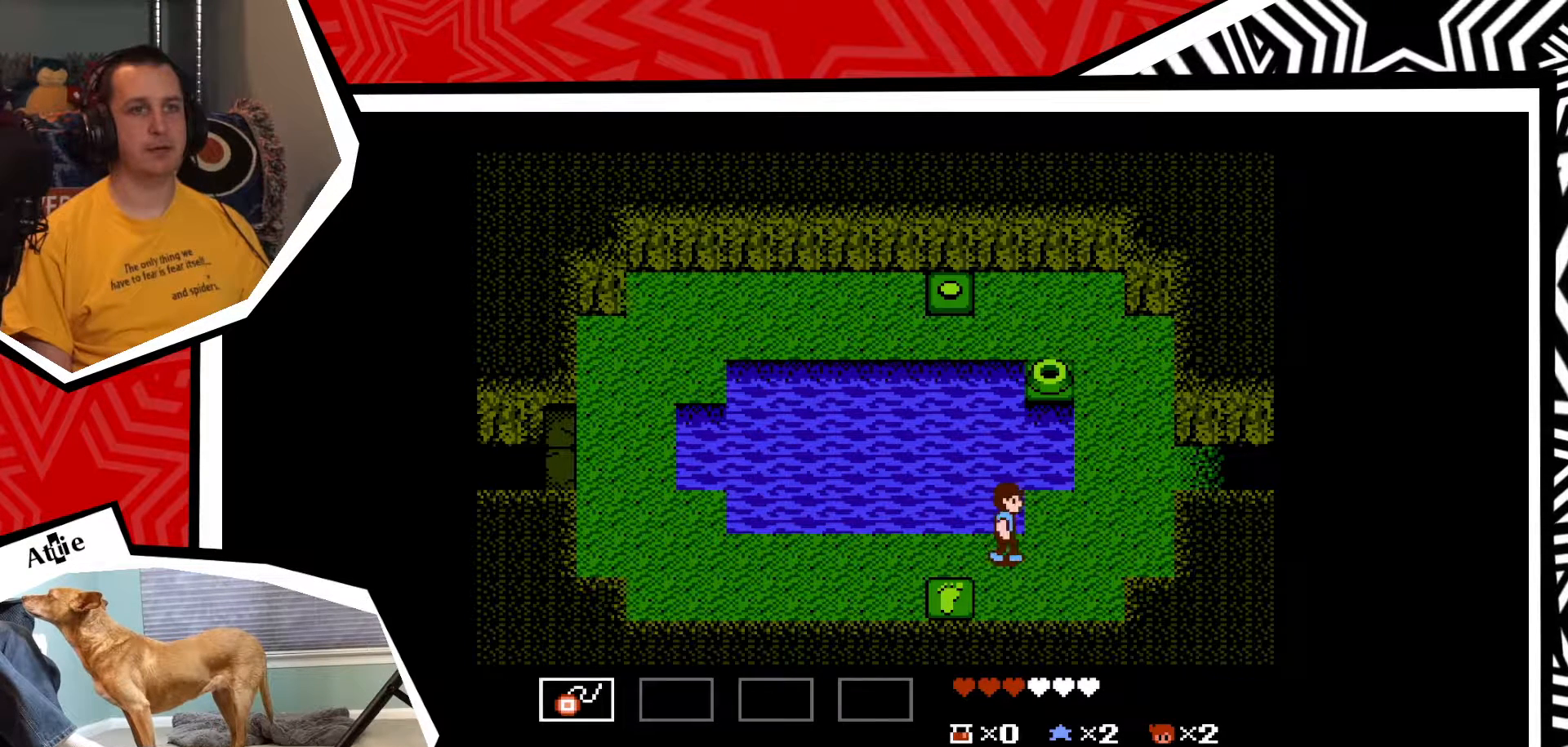
{"buttons": ["DPAD_RIGHT"], "events": []}
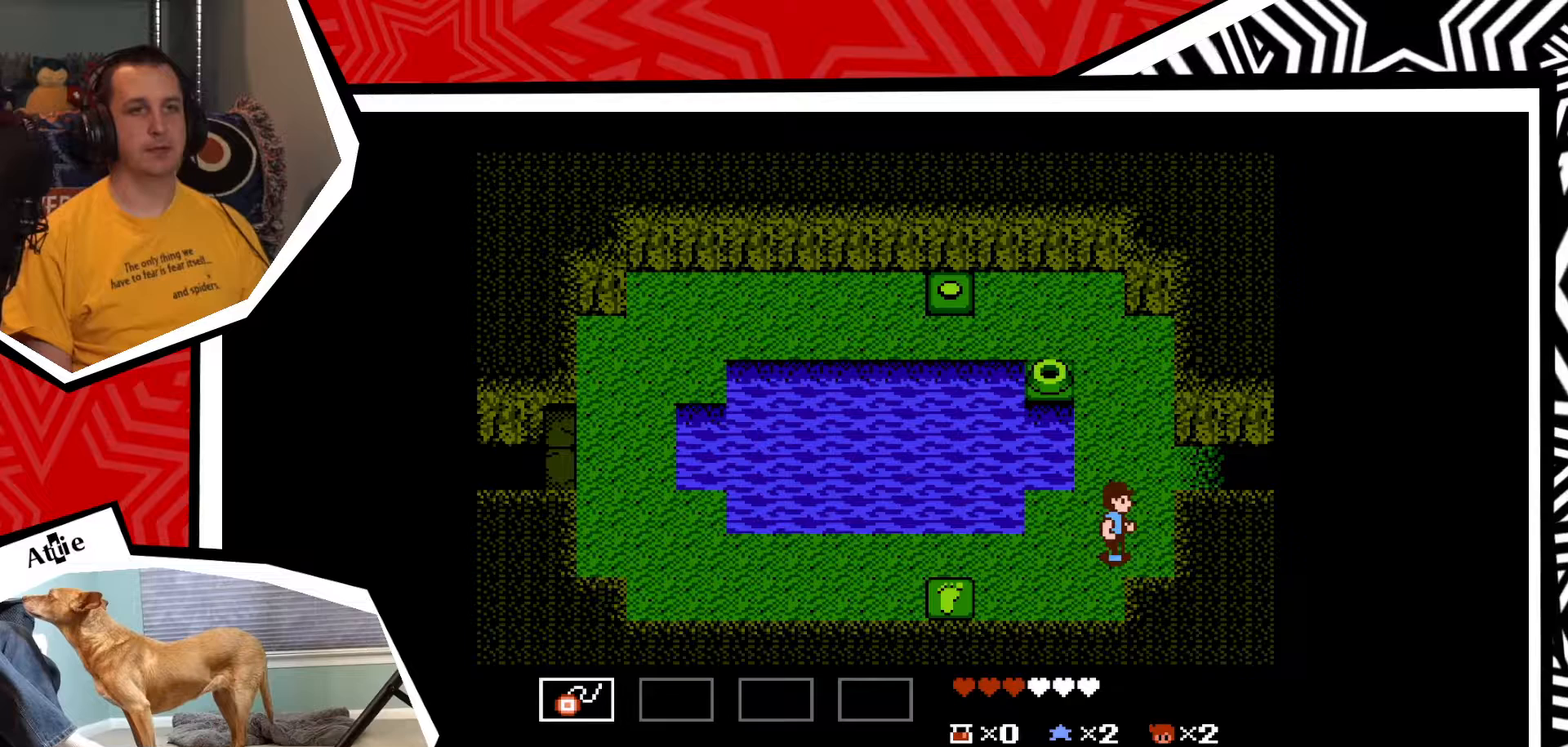
{"buttons": ["DPAD_UP"], "events": [[117, "DPAD_UP", "down"], [150, "DPAD_RIGHT", "up"]]}